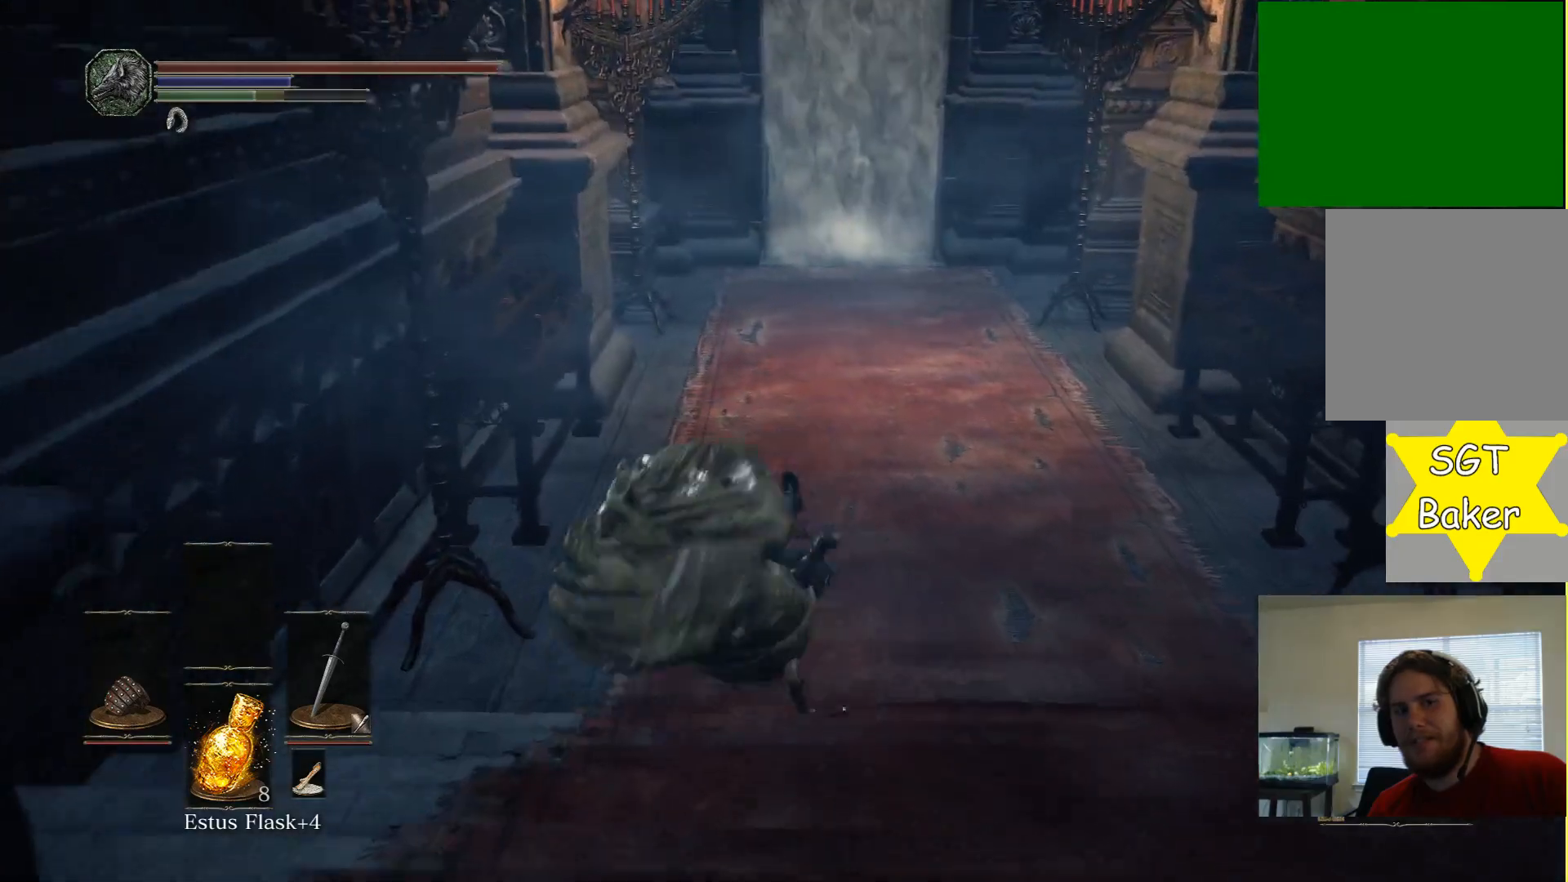
Gameplay with a controller (Xbox layout); each line is a JSON object with the inputs held at the frame after it. "events" lists button and stick changes between this image and that frame as [ms after this image, input, new state], when the widget could be followed in between.
{"buttons": [], "left_stick": "up", "right_stick": "center", "events": []}
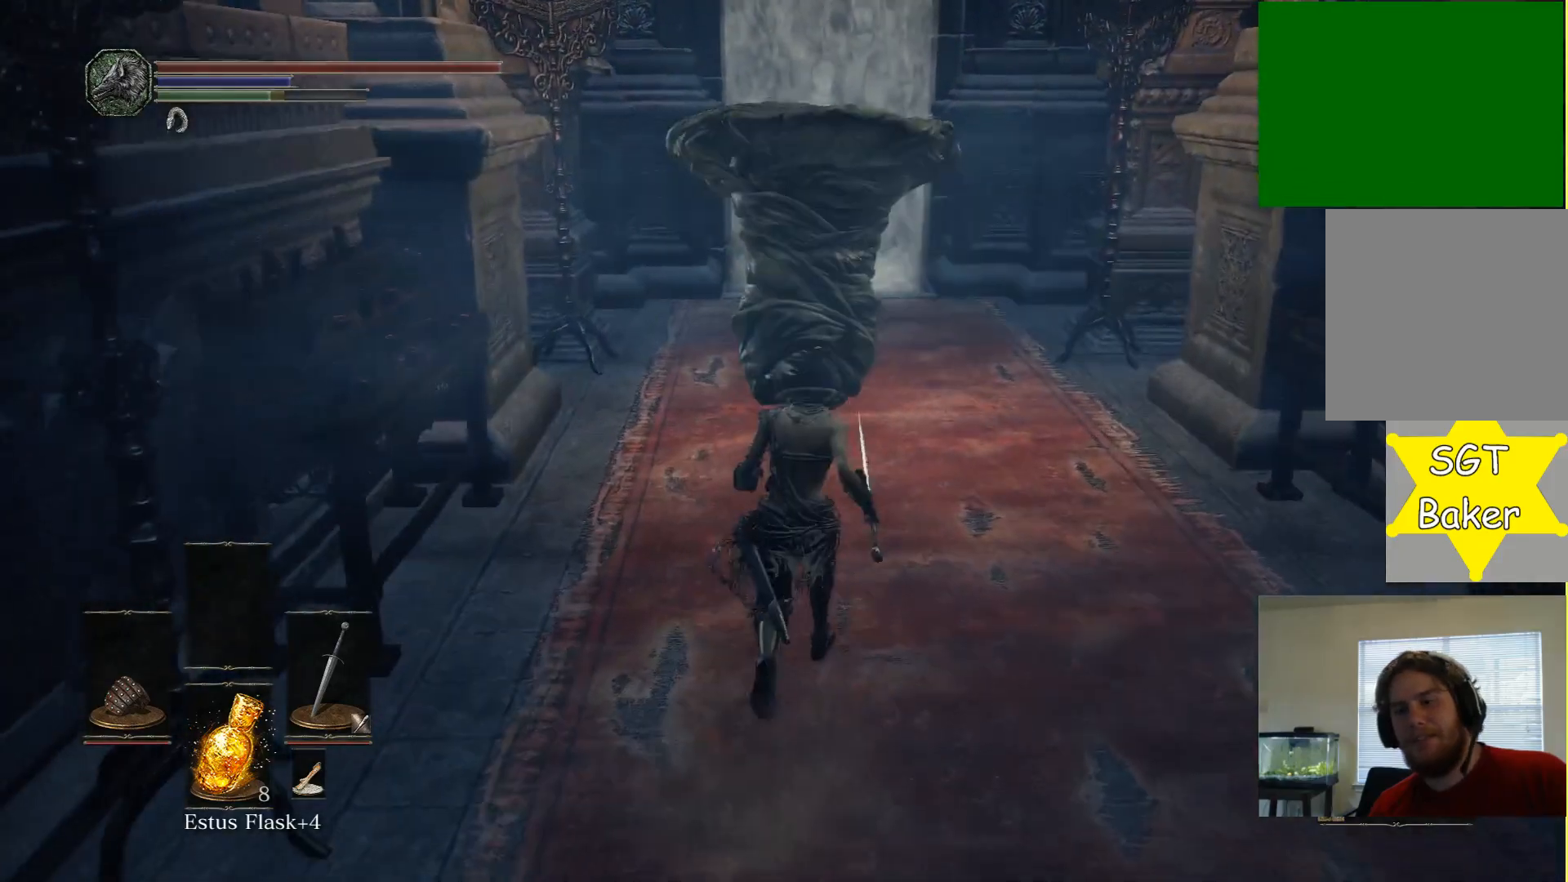
{"buttons": [], "left_stick": "up", "right_stick": "center", "events": []}
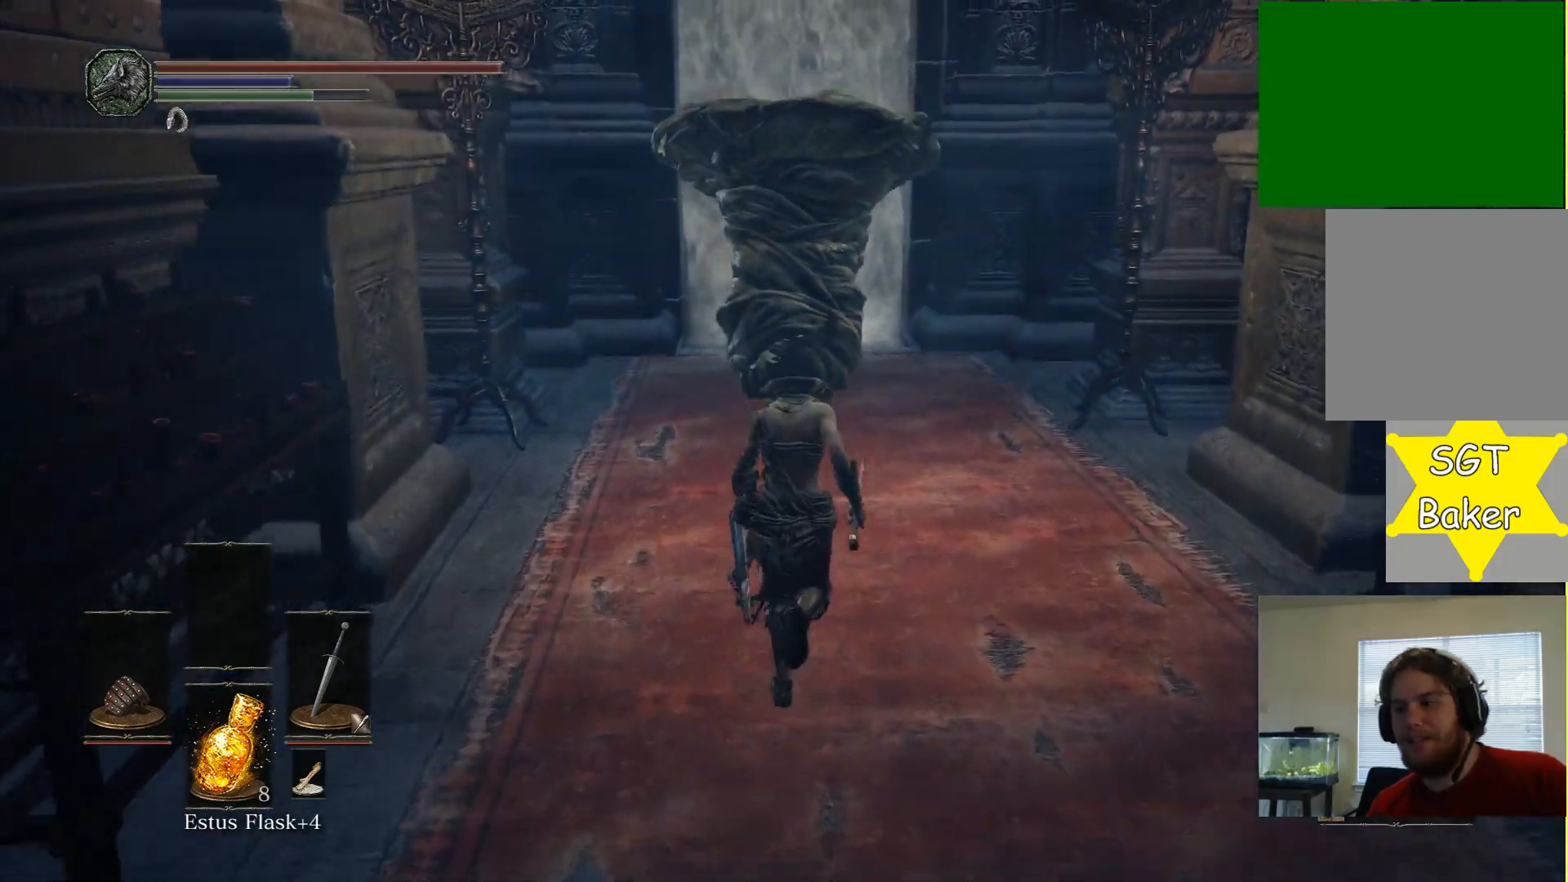
{"buttons": ["B"], "left_stick": "up", "right_stick": "center", "events": [[317, "B", "down"]]}
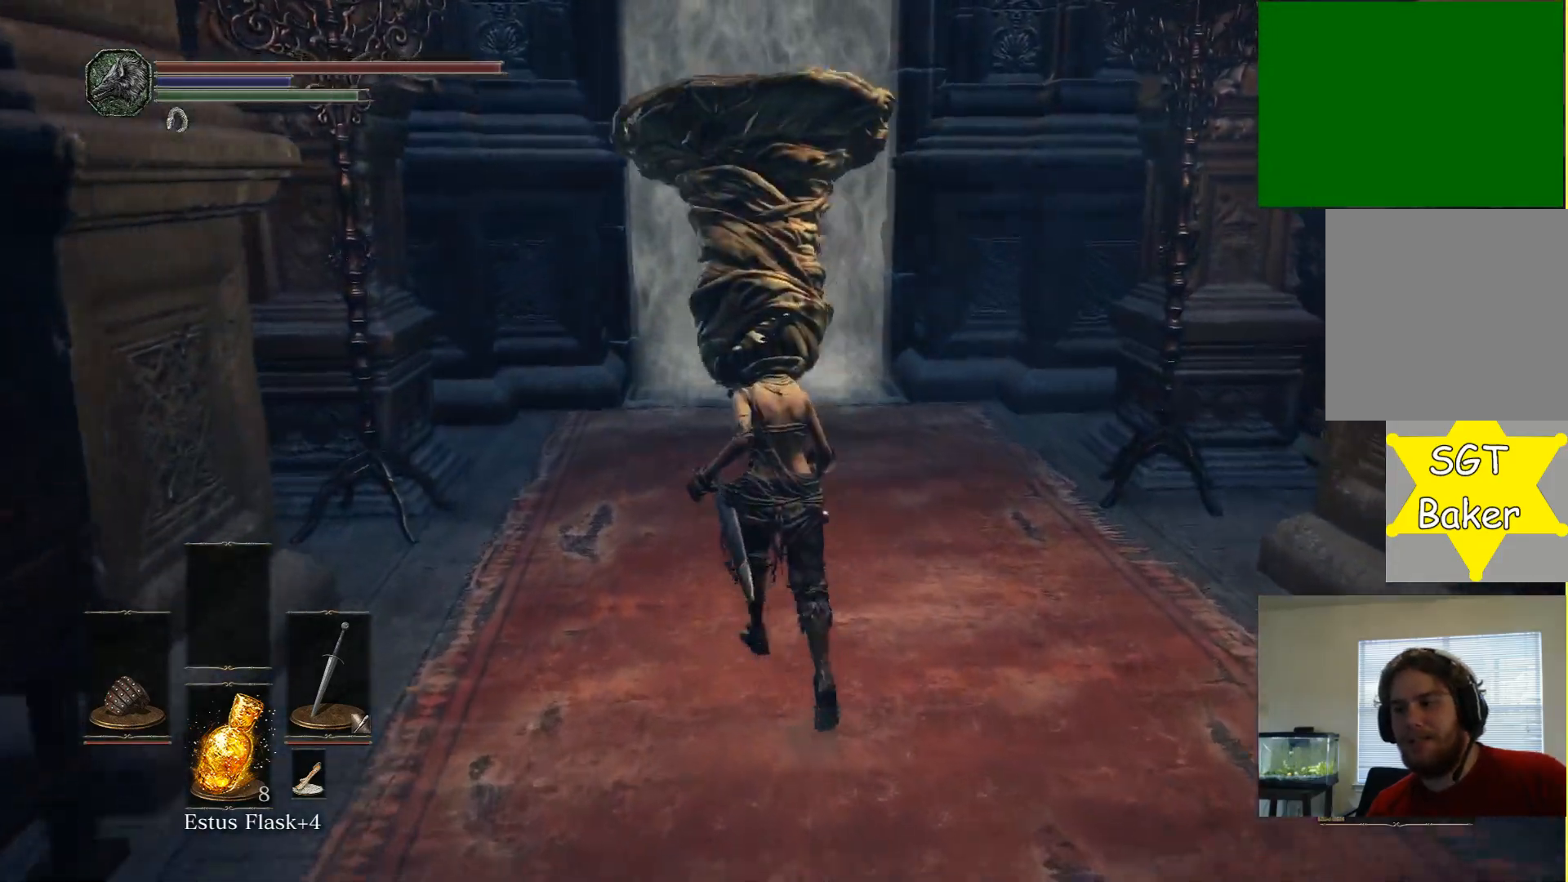
{"buttons": [], "left_stick": "up", "right_stick": "center", "events": [[183, "B", "up"]]}
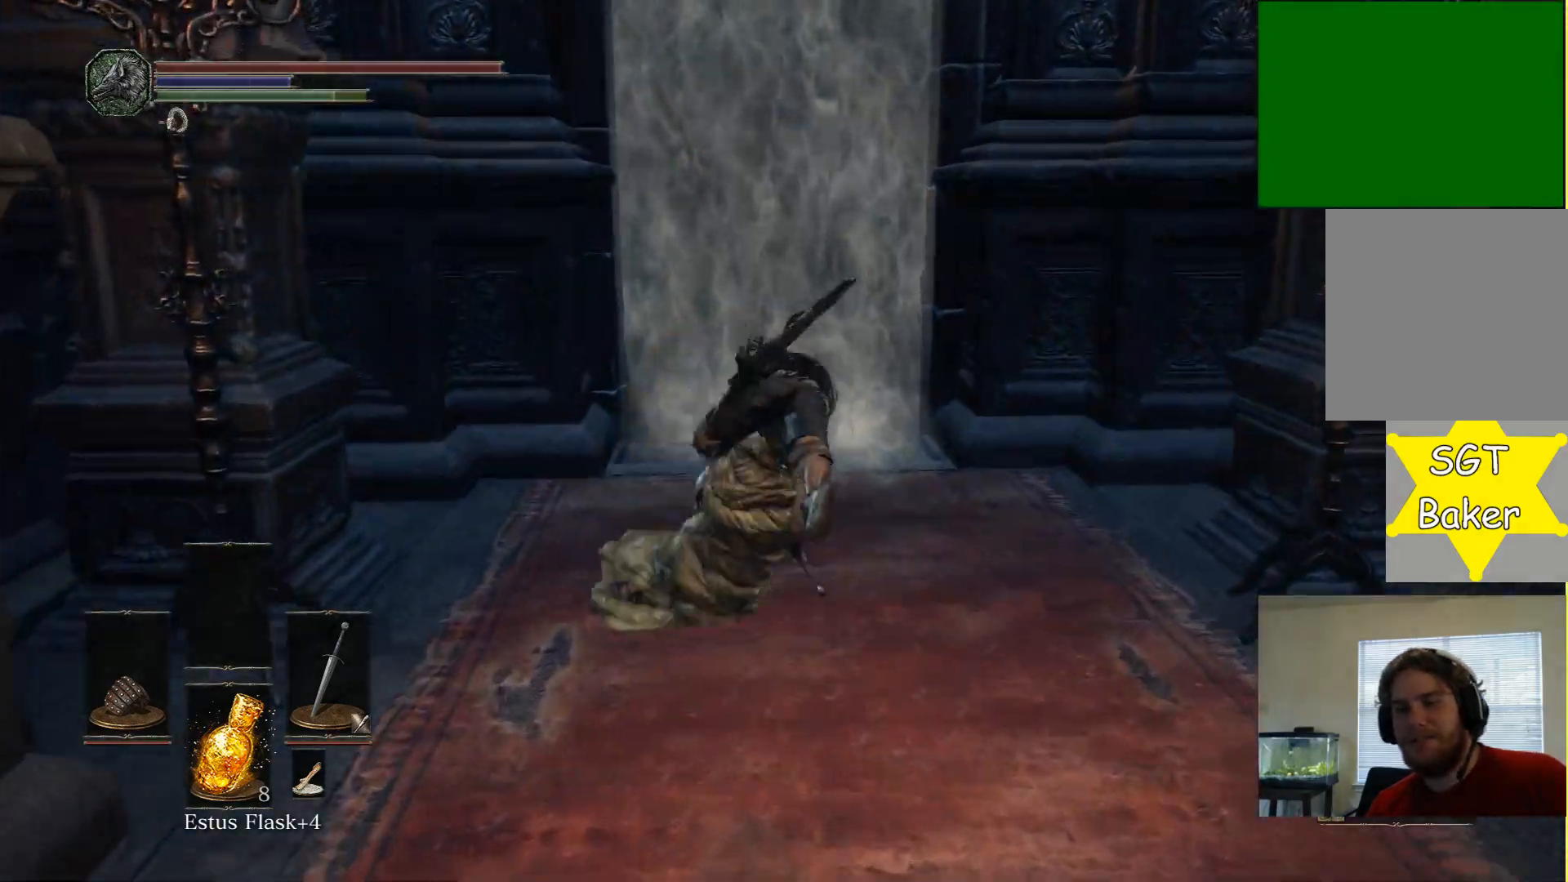
{"buttons": [], "left_stick": "up", "right_stick": "down-left", "events": [[350, "right_stick", "down-left"]]}
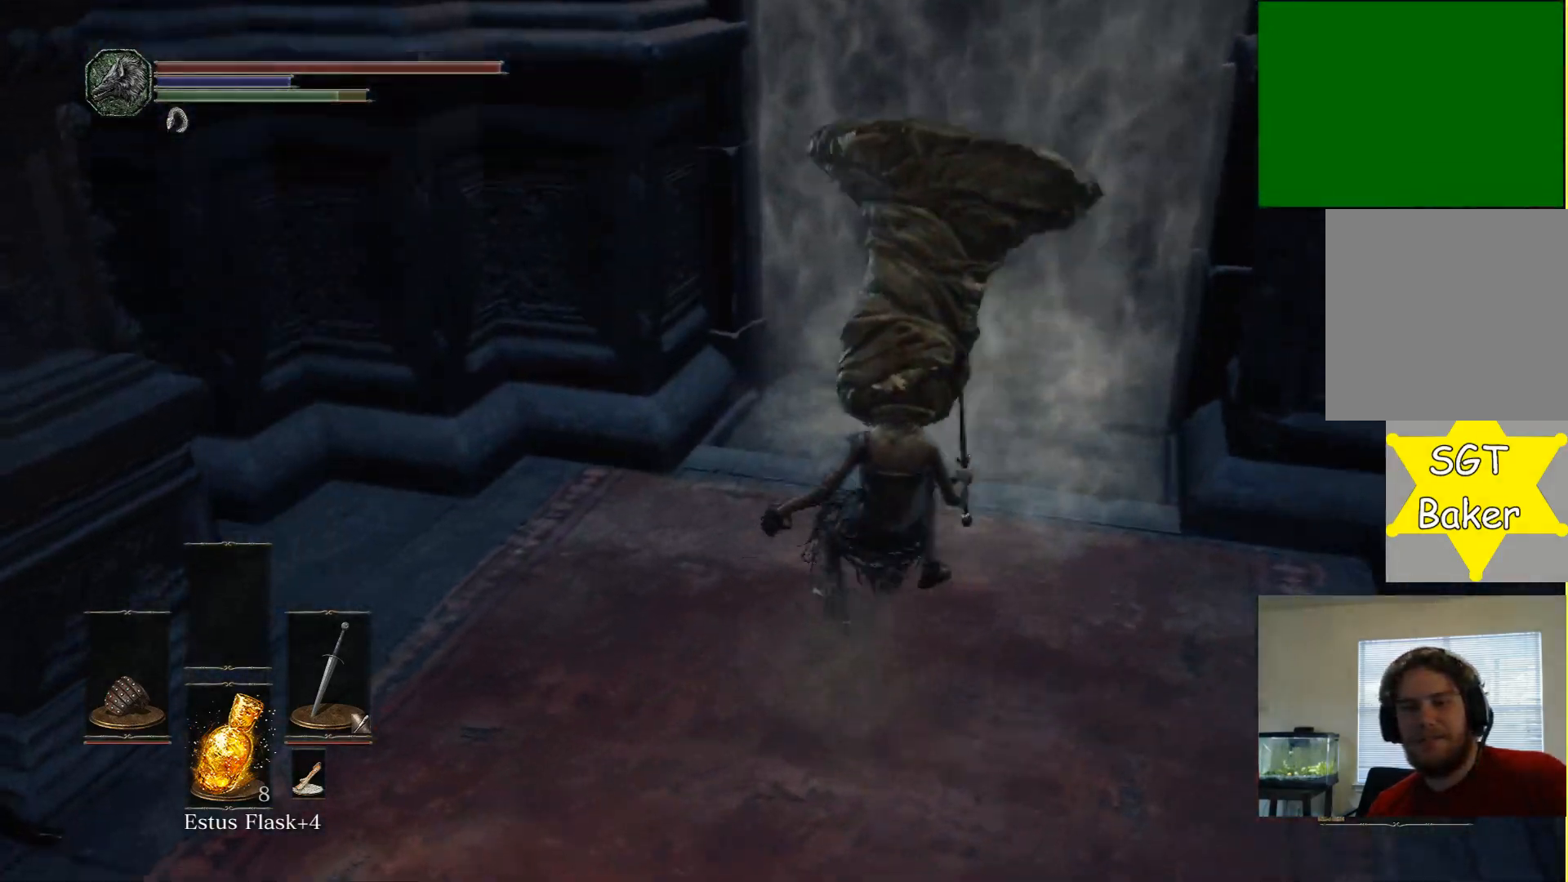
{"buttons": [], "left_stick": "up", "right_stick": "center", "events": [[67, "right_stick", "center"]]}
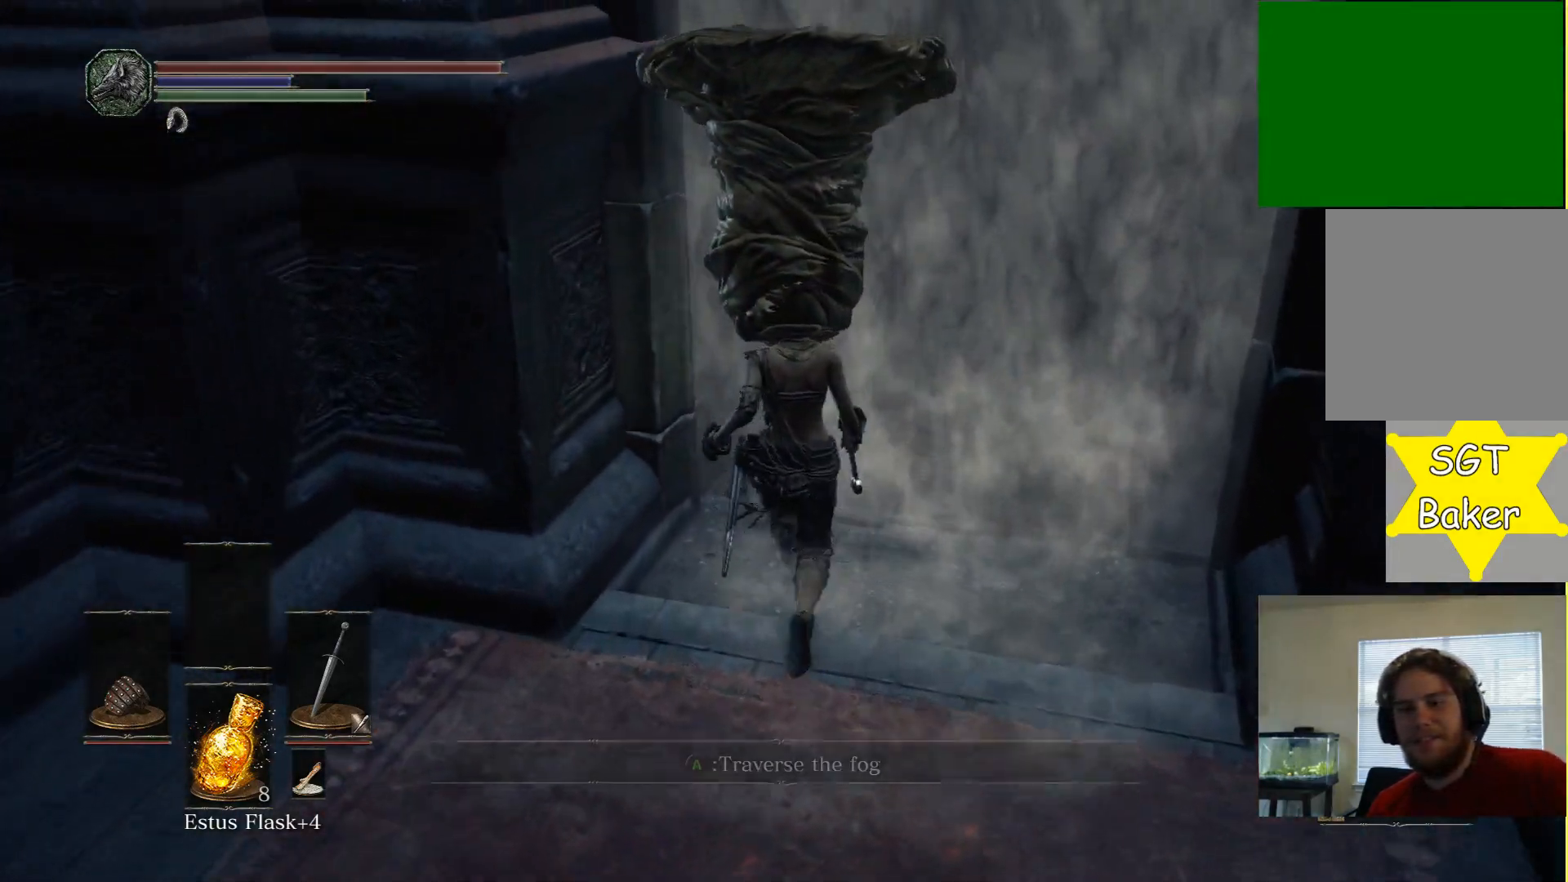
{"buttons": ["A"], "left_stick": "up", "right_stick": "center", "events": [[33, "A", "down"], [83, "A", "up"], [217, "A", "down"], [283, "A", "up"], [400, "A", "down"]]}
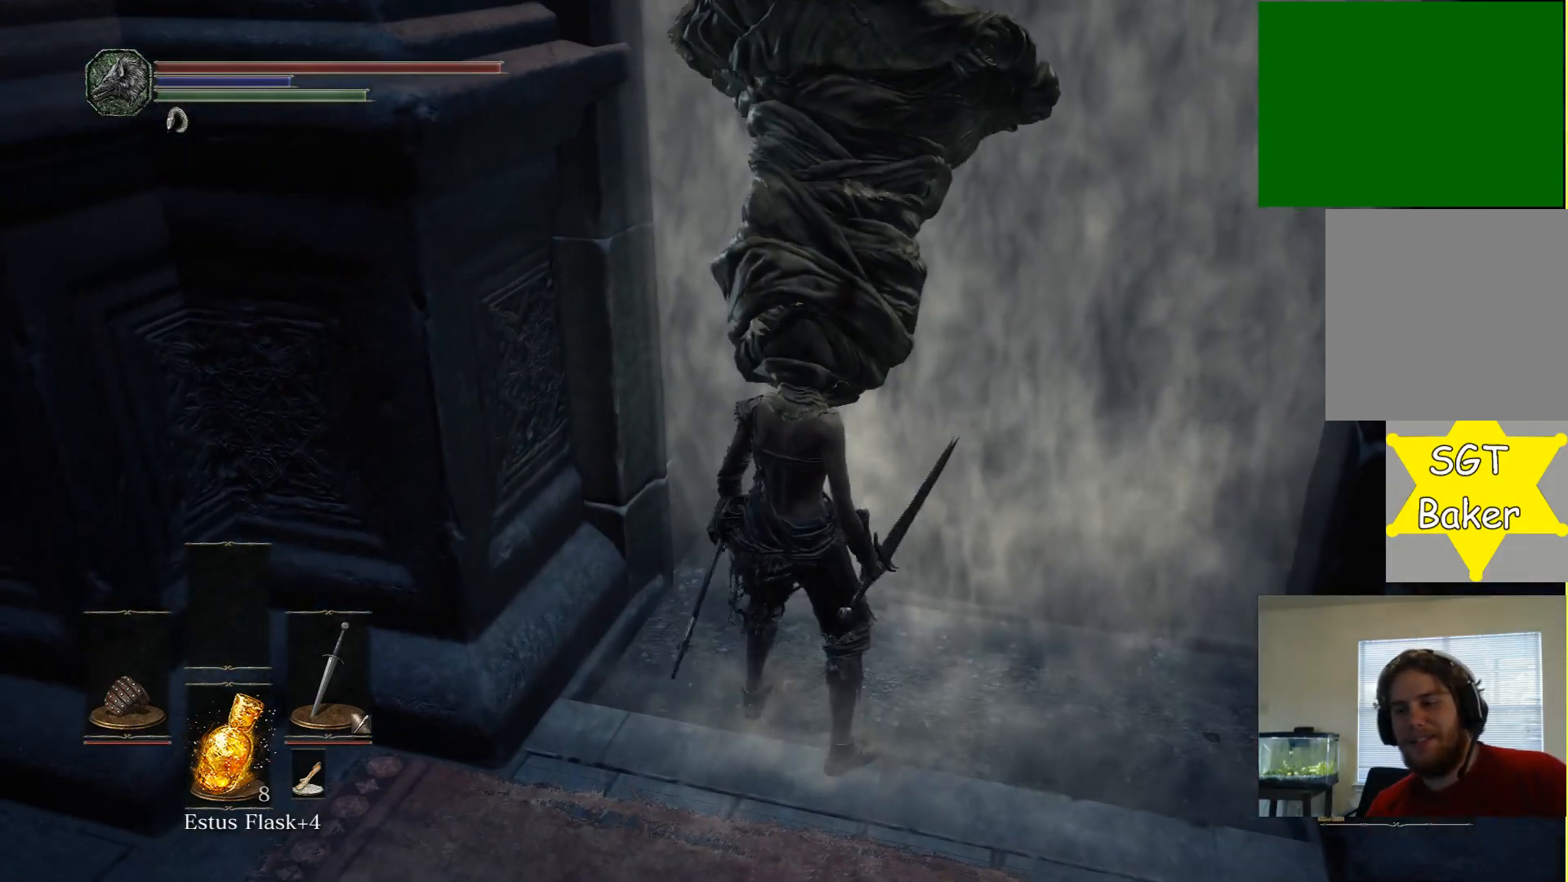
{"buttons": [], "left_stick": "center", "right_stick": "center", "events": [[17, "A", "up"], [17, "left_stick", "center"], [317, "A", "down"], [450, "A", "up"]]}
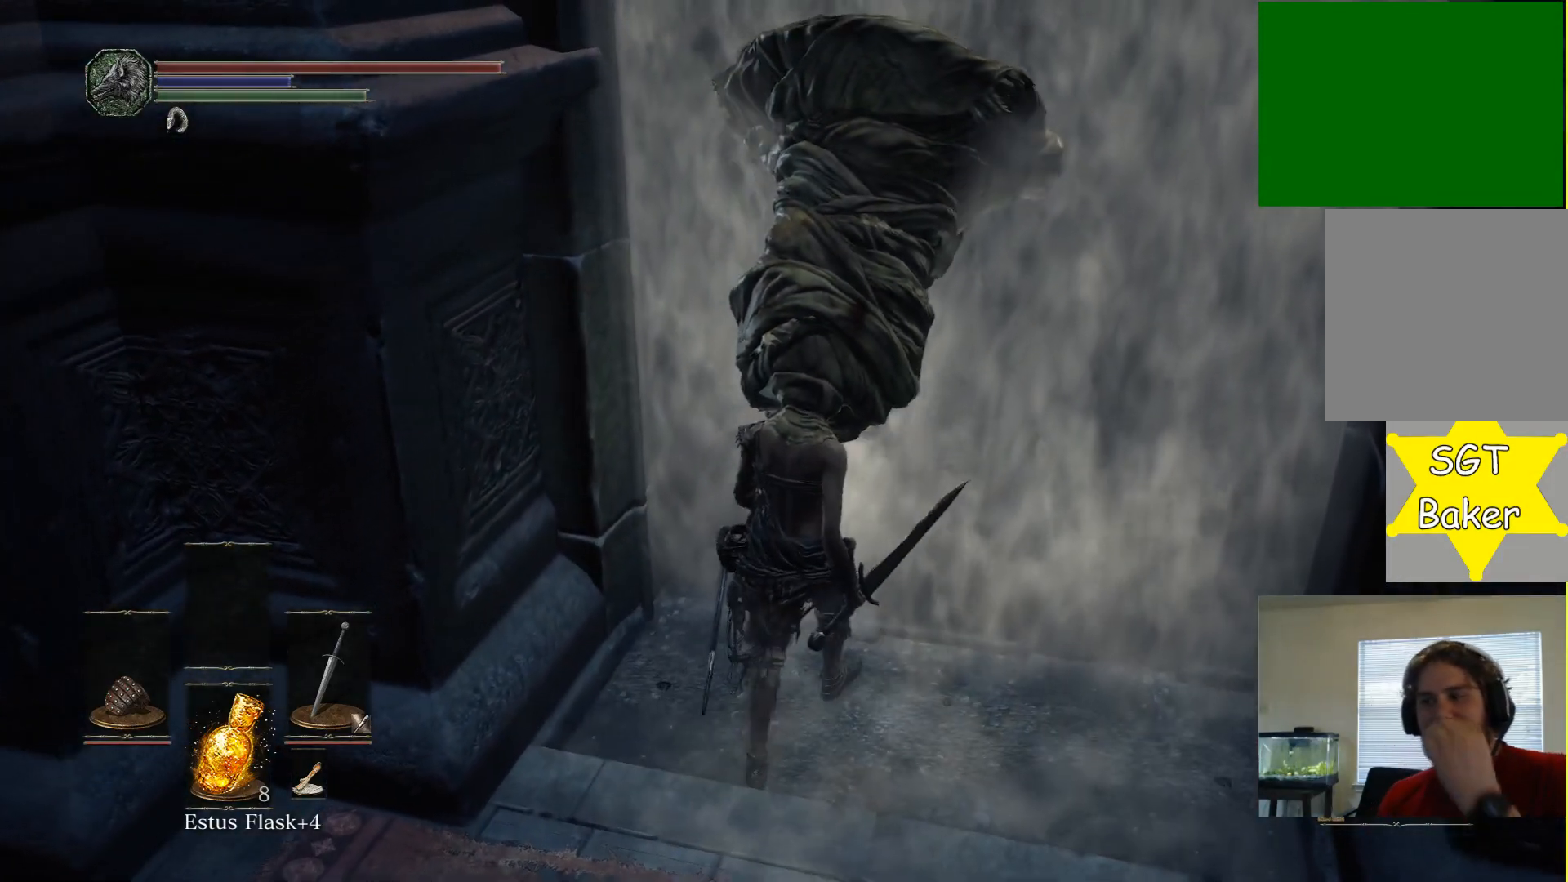
{"buttons": [], "left_stick": "center", "right_stick": "center", "events": []}
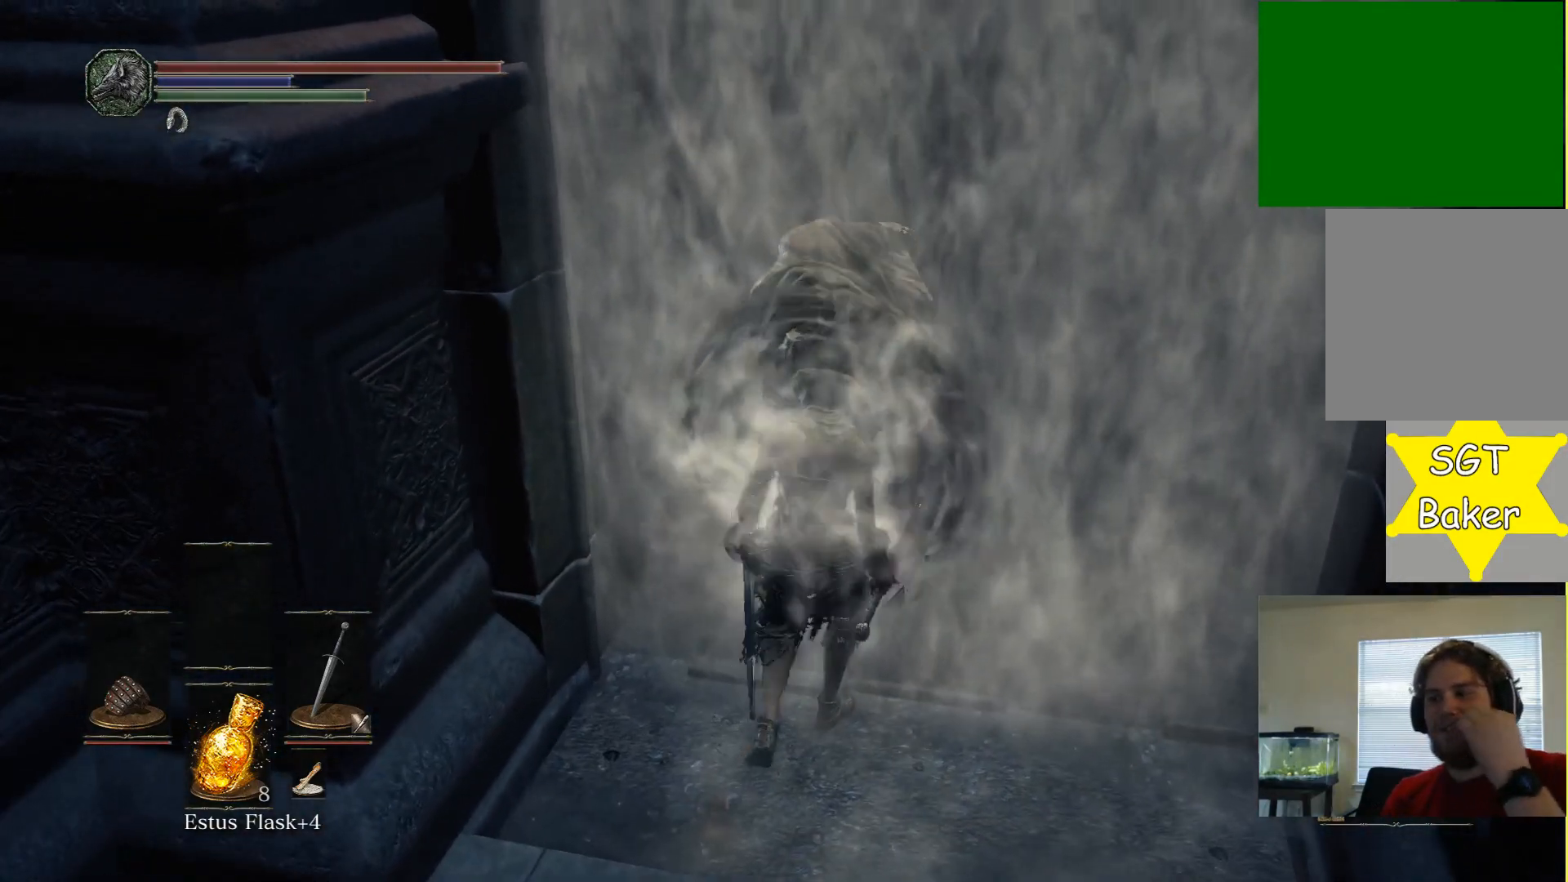
{"buttons": [], "left_stick": "center", "right_stick": "center", "events": []}
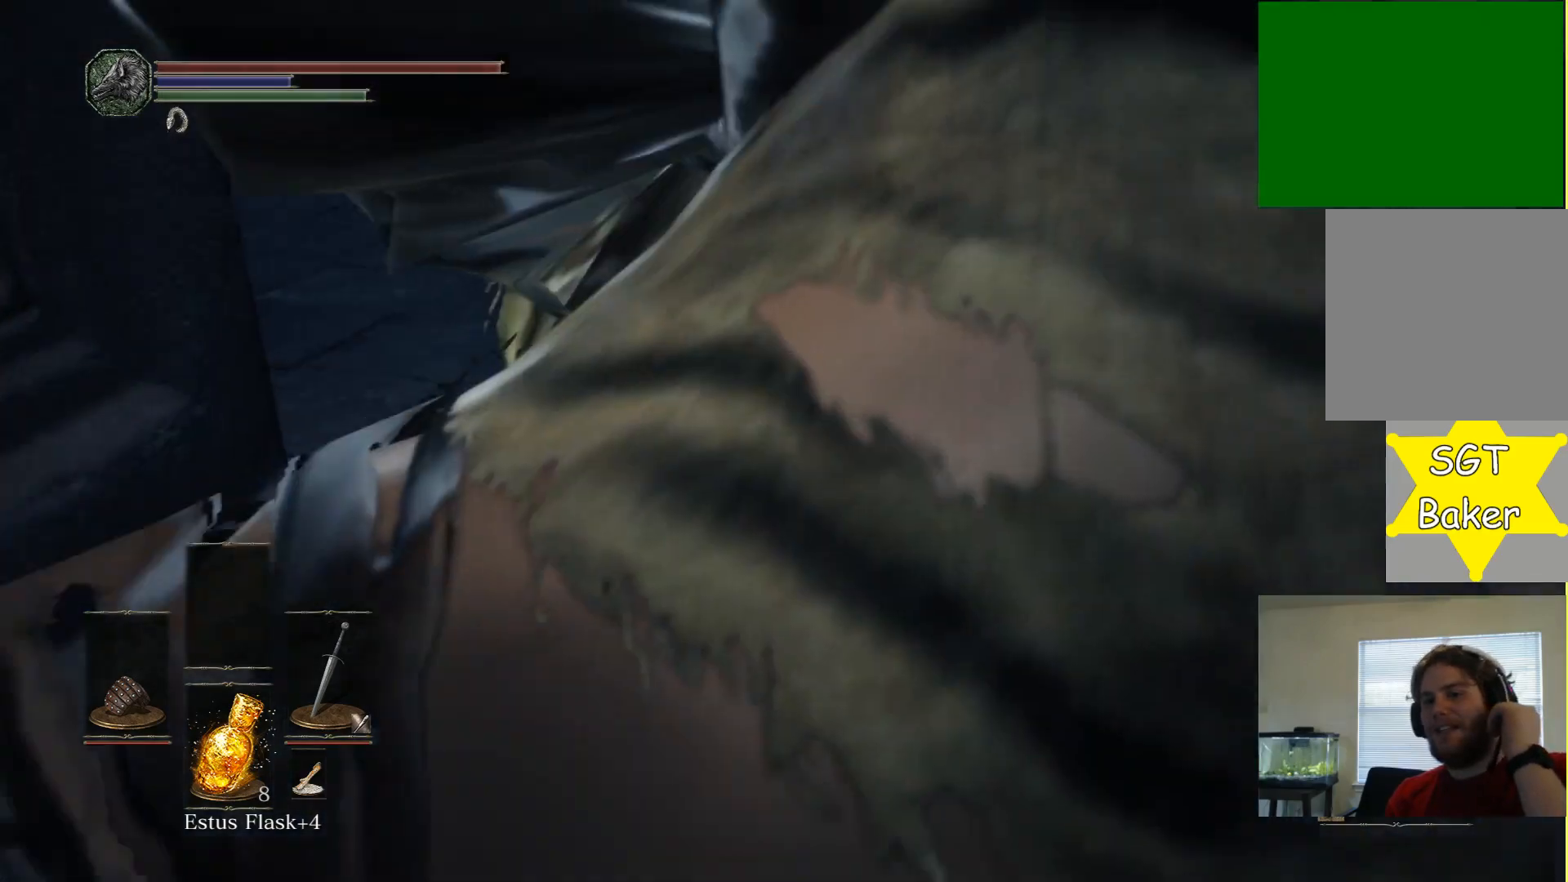
{"buttons": [], "left_stick": "center", "right_stick": "center", "events": []}
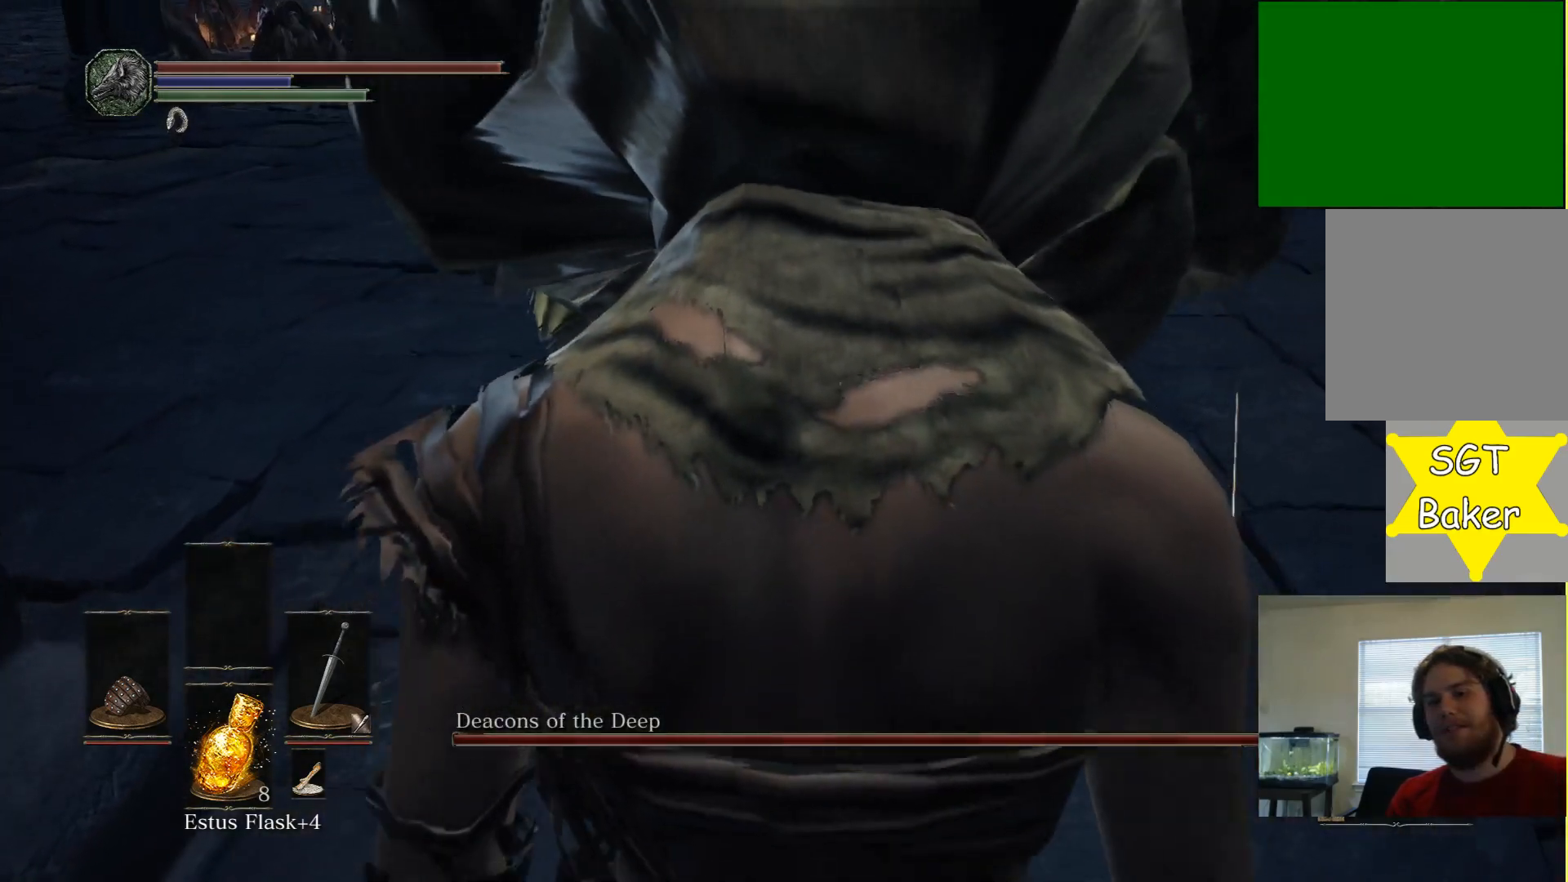
{"buttons": [], "left_stick": "center", "right_stick": "down-left", "events": [[317, "right_stick", "down"], [500, "right_stick", "down-left"]]}
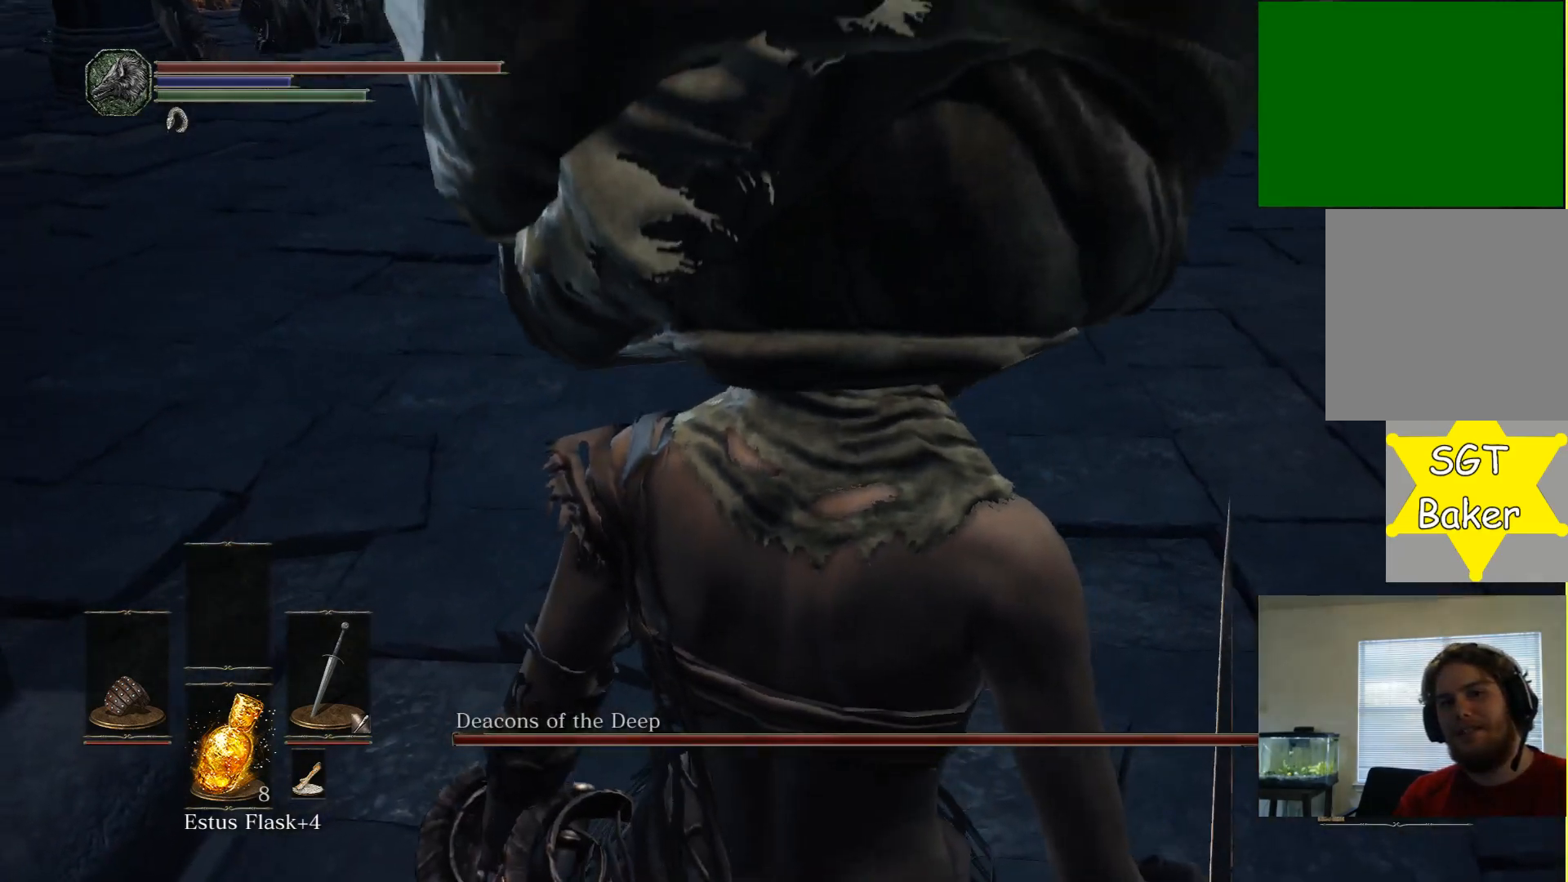
{"buttons": [], "left_stick": "up", "right_stick": "up", "events": [[67, "left_stick", "up"], [200, "right_stick", "center"], [417, "right_stick", "up"]]}
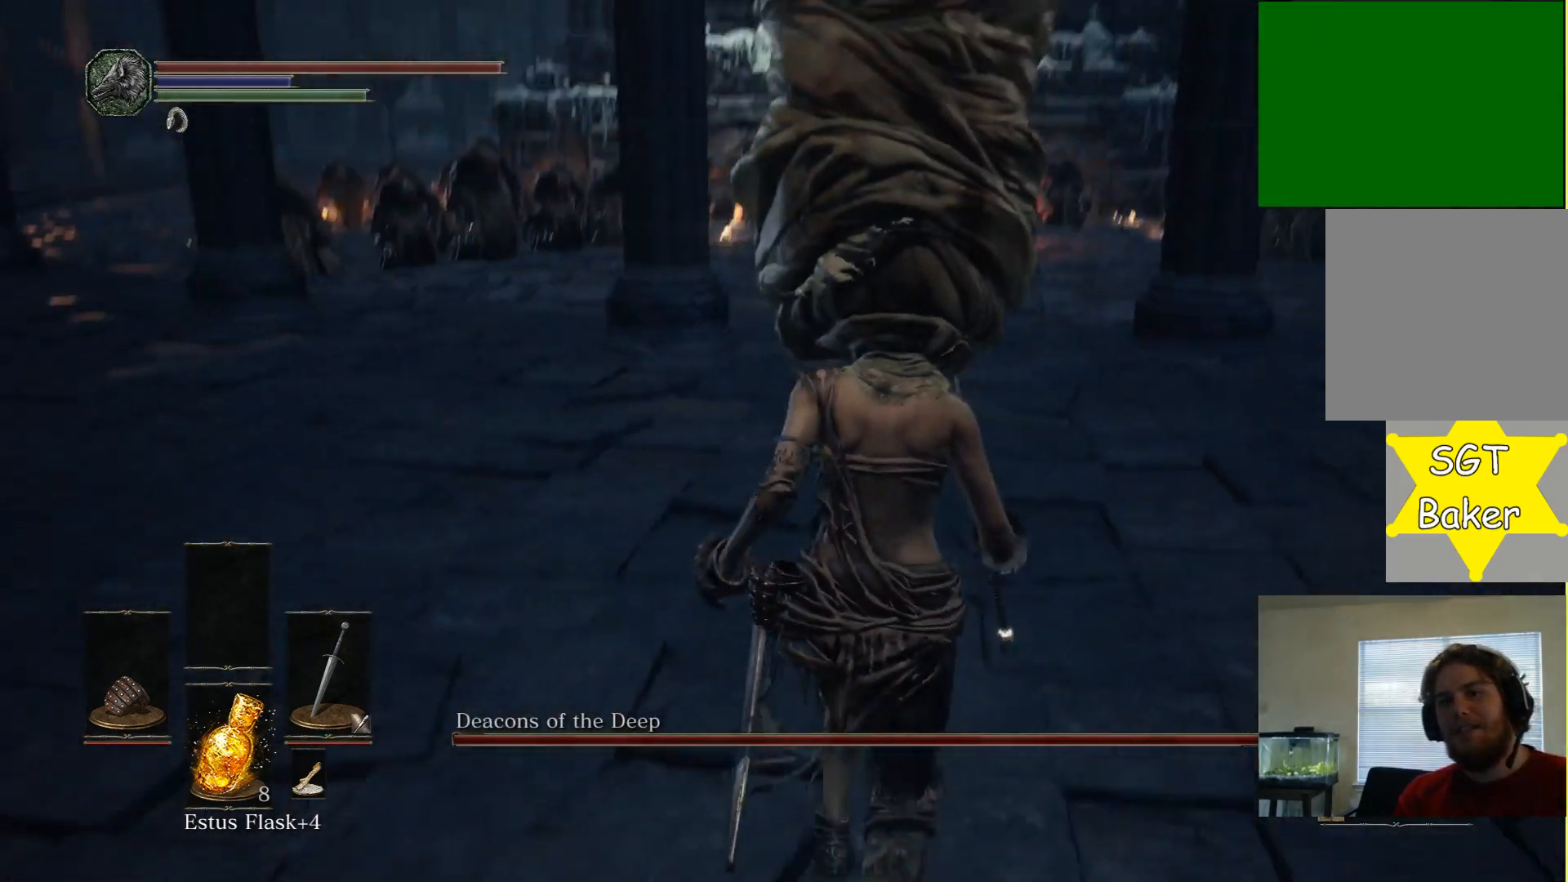
{"buttons": [], "left_stick": "up", "right_stick": "center", "events": [[167, "right_stick", "center"]]}
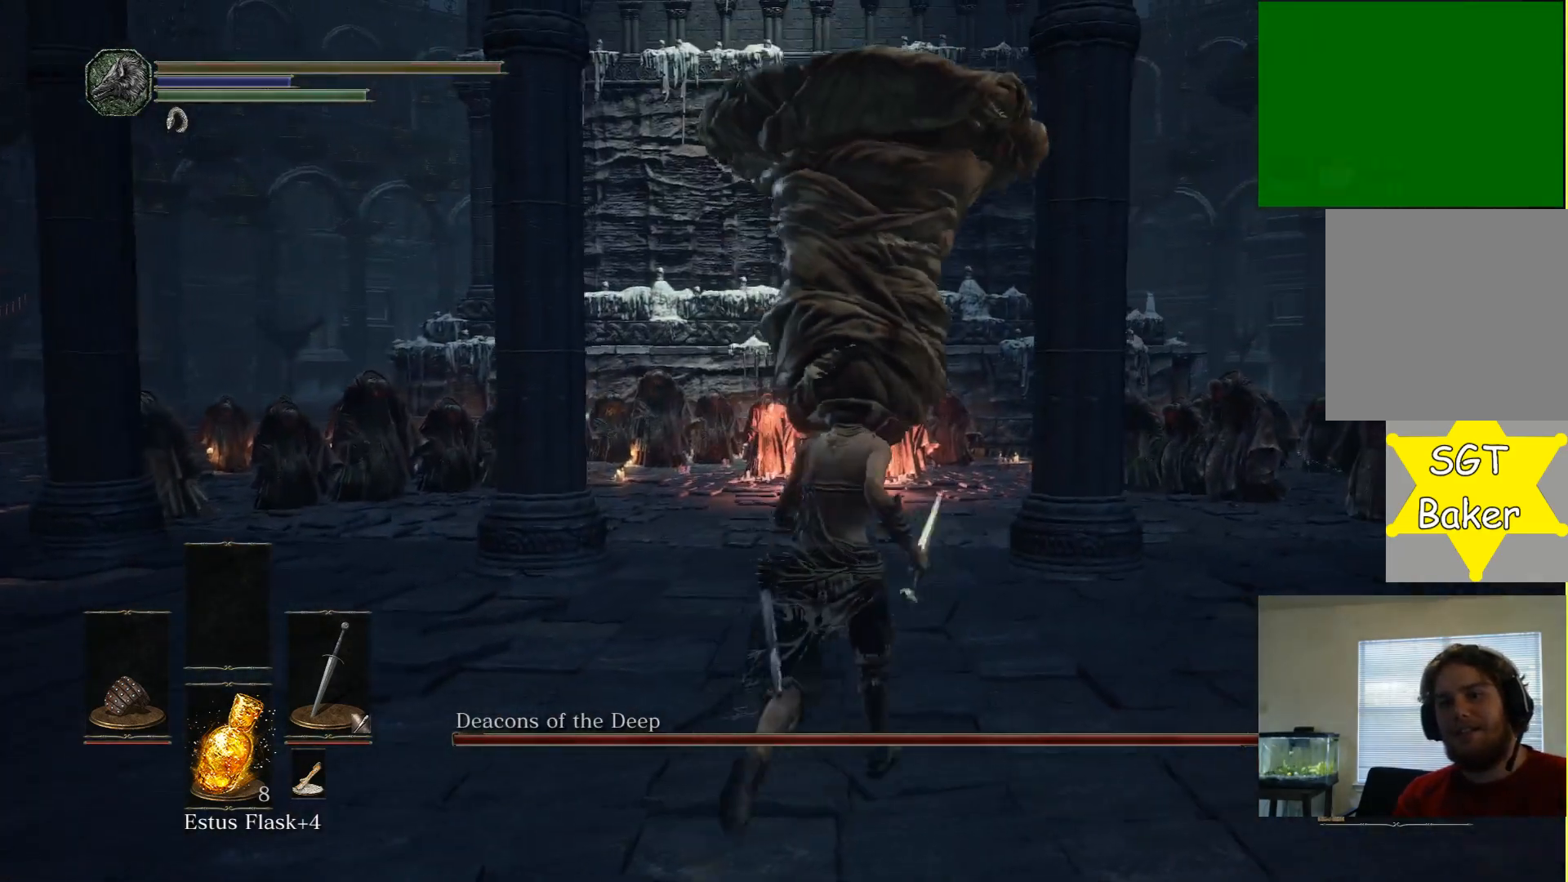
{"buttons": [], "left_stick": "up", "right_stick": "center", "events": [[267, "R3", "down"], [433, "R3", "up"]]}
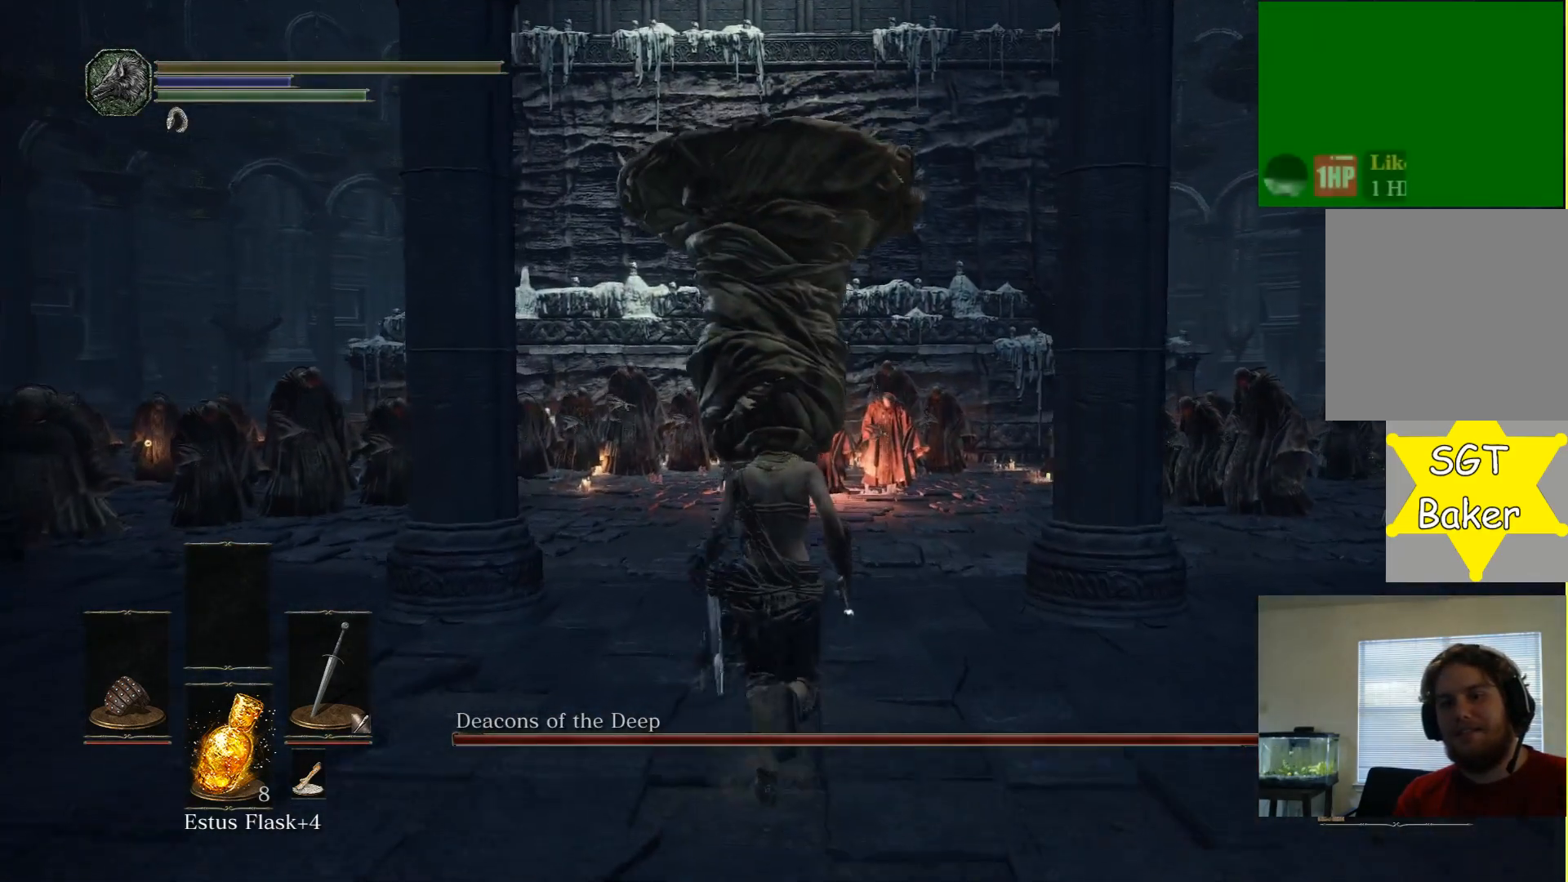
{"buttons": [], "left_stick": "up", "right_stick": "center", "events": [[333, "right_stick", "down-right"], [500, "right_stick", "center"]]}
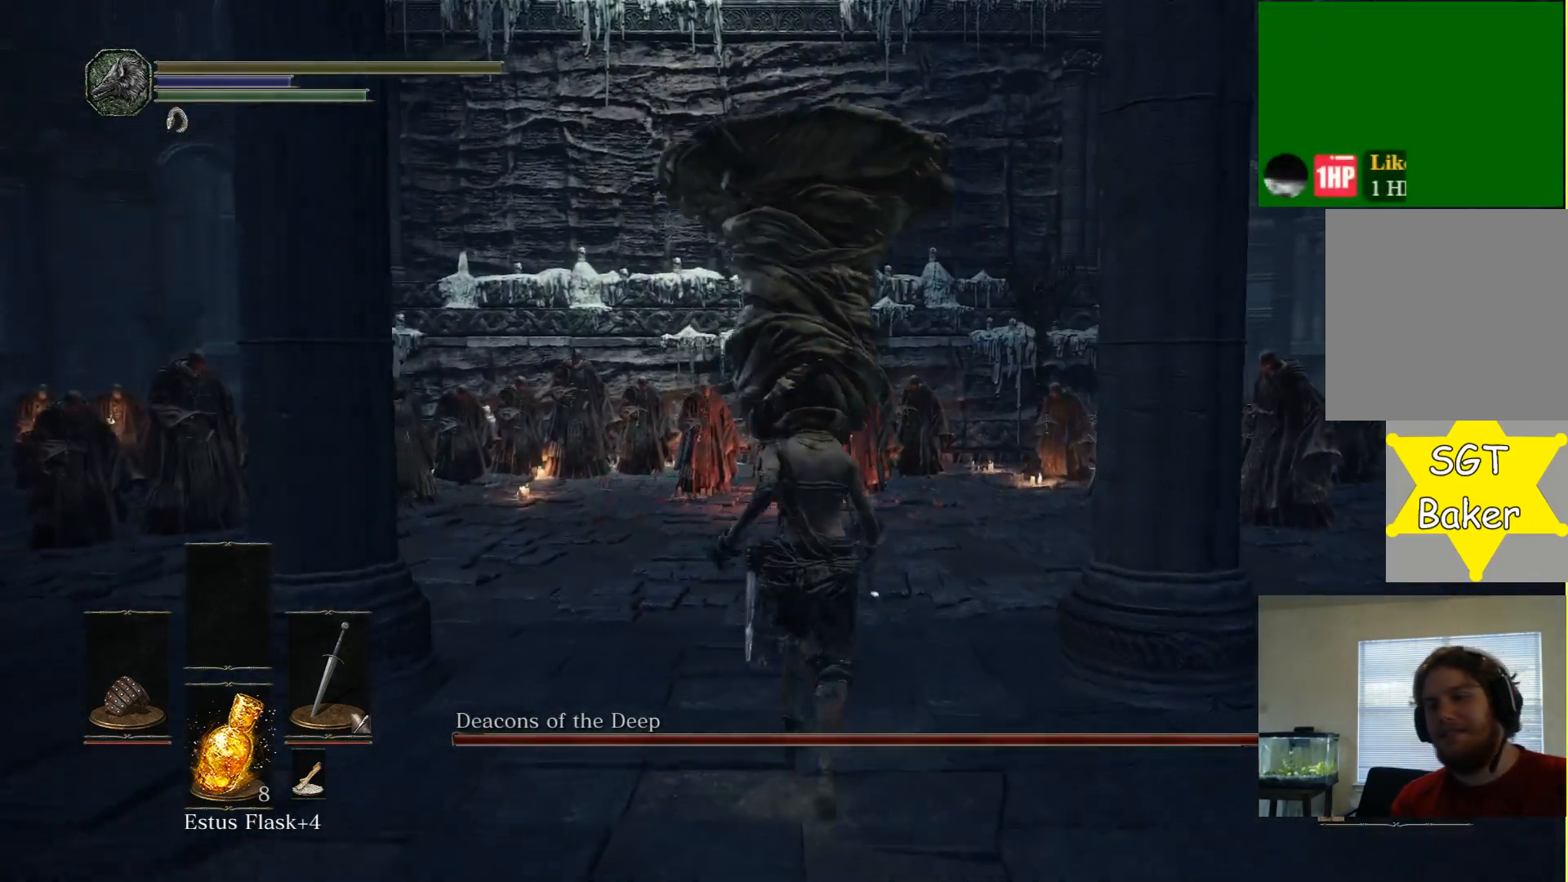
{"buttons": [], "left_stick": "up", "right_stick": "center", "events": [[83, "right_stick", "down"], [300, "right_stick", "center"]]}
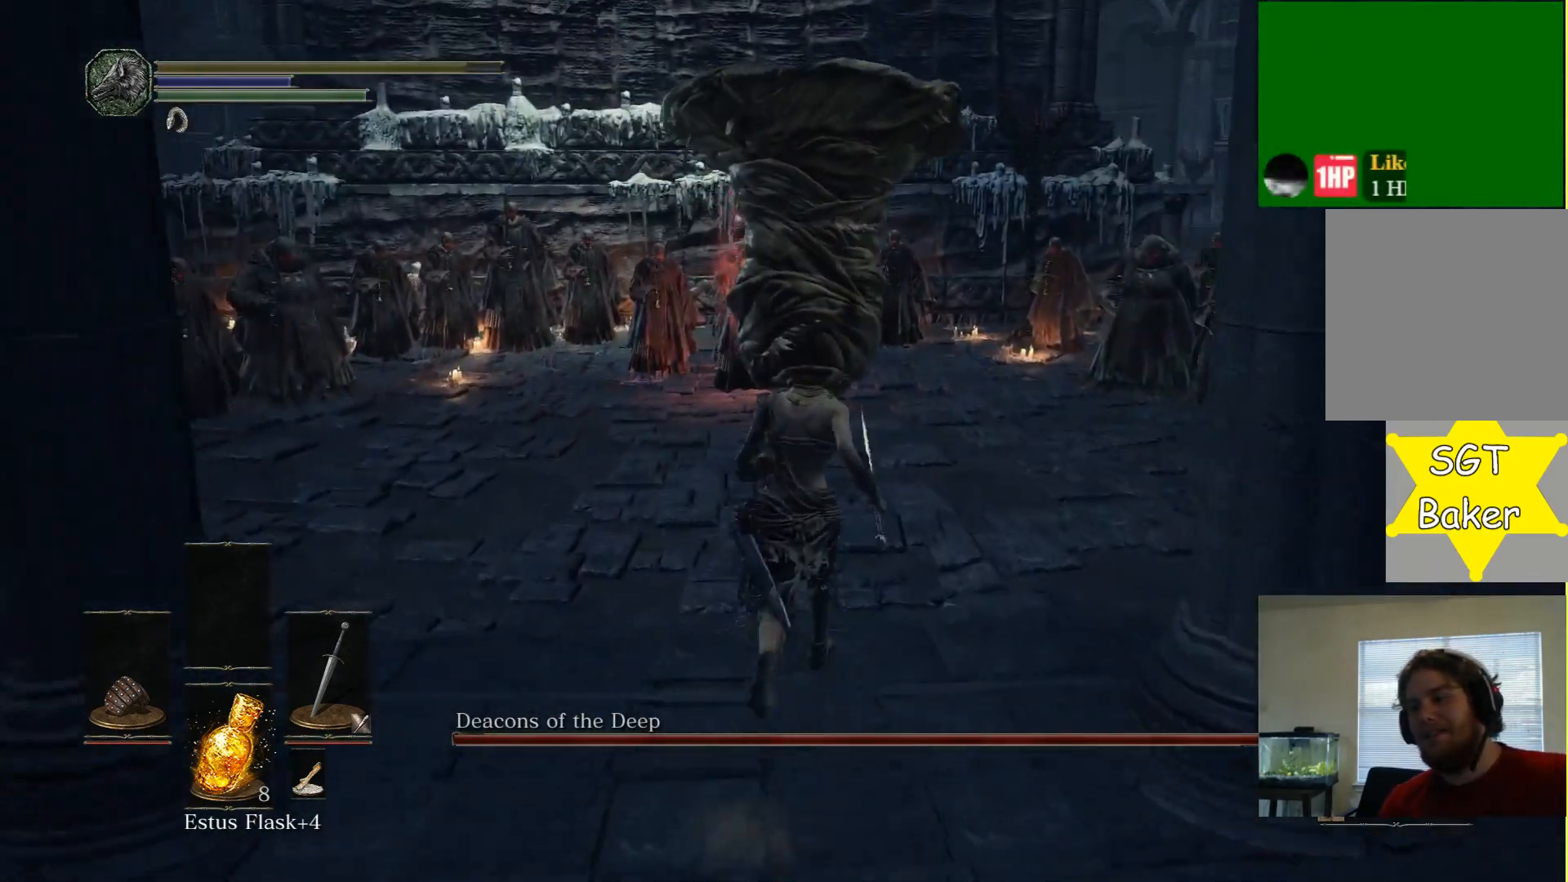
{"buttons": [], "left_stick": "up", "right_stick": "center", "events": [[117, "right_stick", "down"], [267, "right_stick", "center"]]}
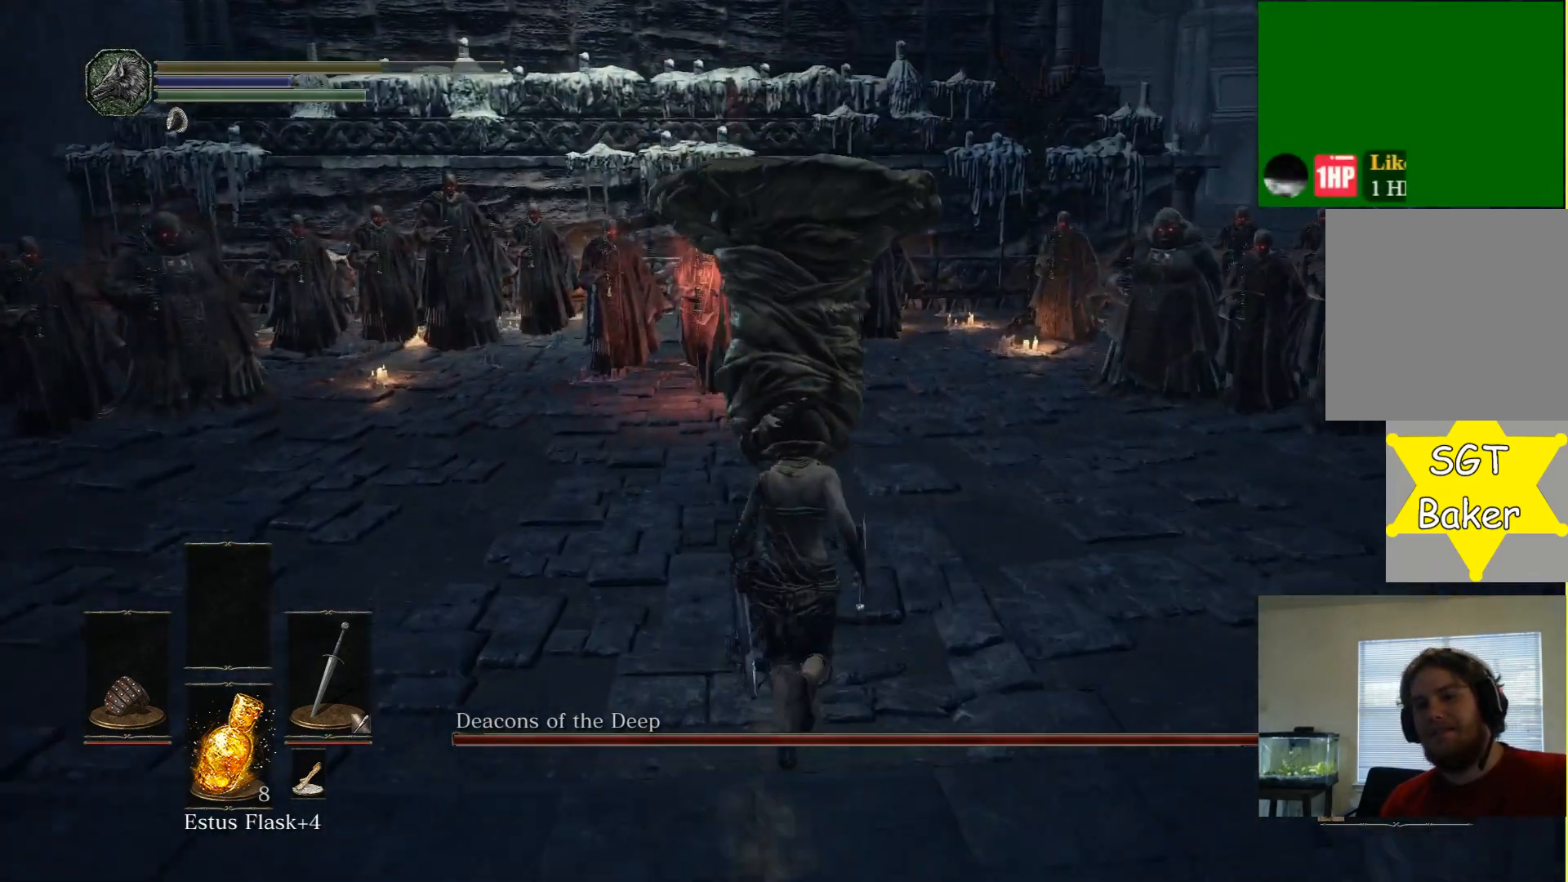
{"buttons": [], "left_stick": "up", "right_stick": "center", "events": []}
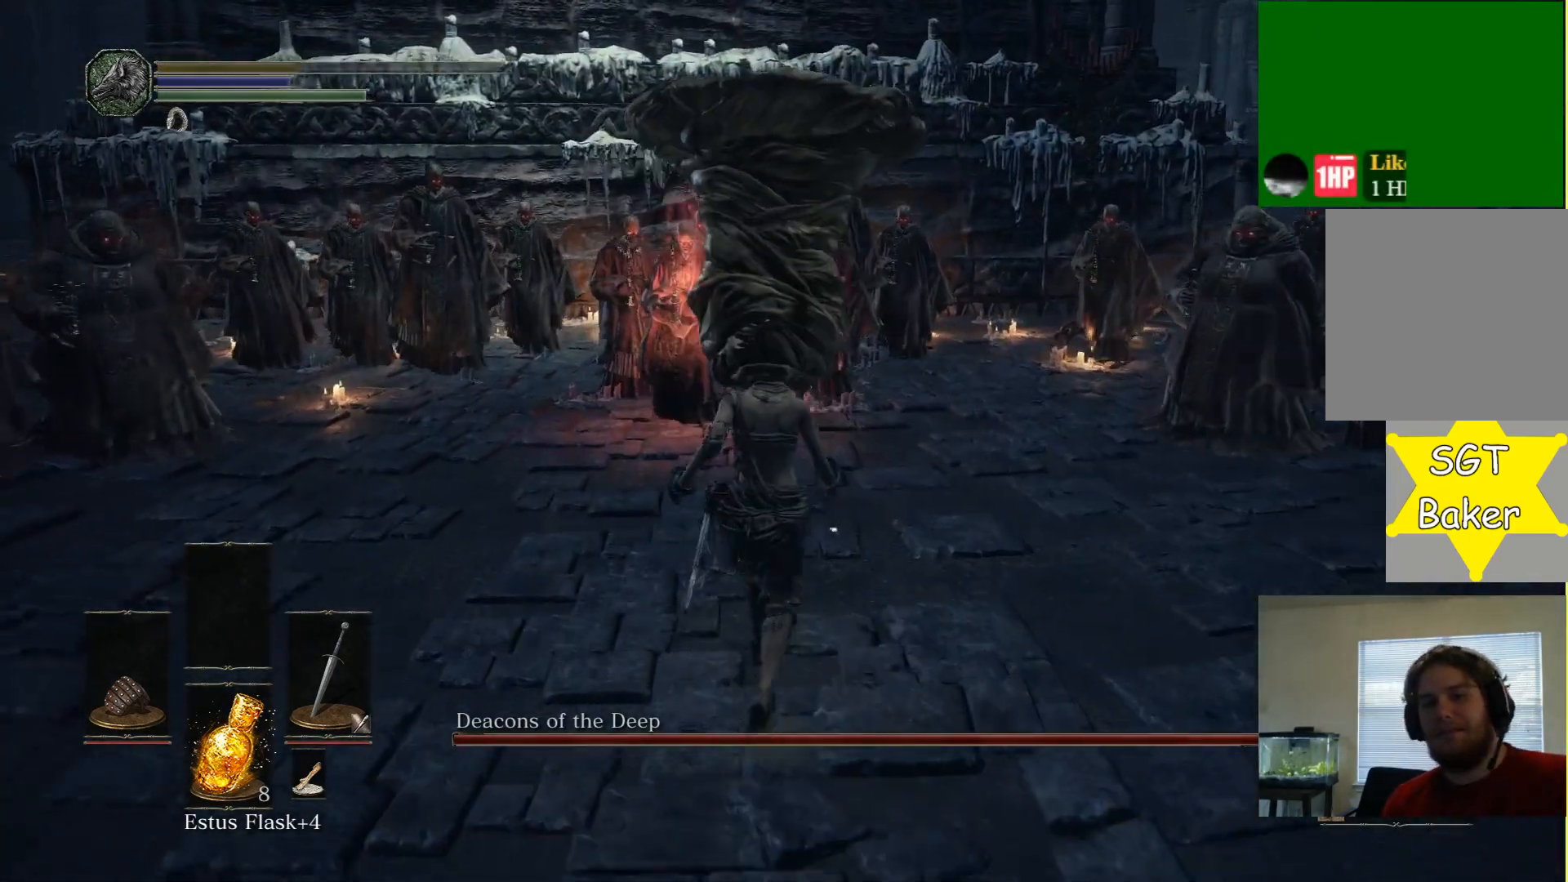
{"buttons": [], "left_stick": "up", "right_stick": "center", "events": []}
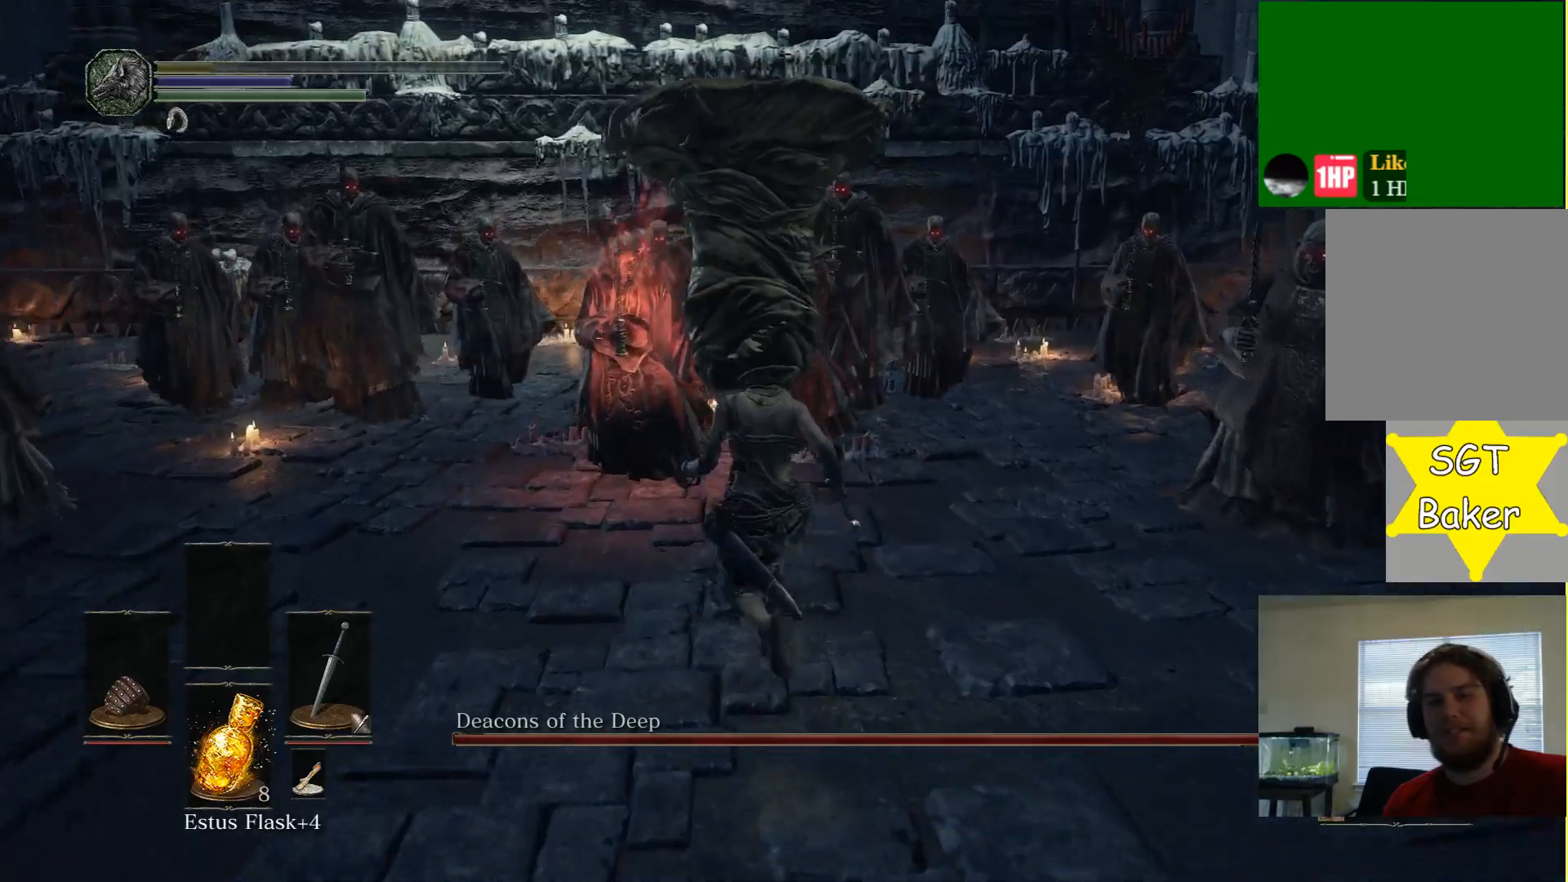
{"buttons": [], "left_stick": "up-left", "right_stick": "center", "events": [[317, "R1", "down"], [367, "left_stick", "up-left"], [433, "R1", "up"]]}
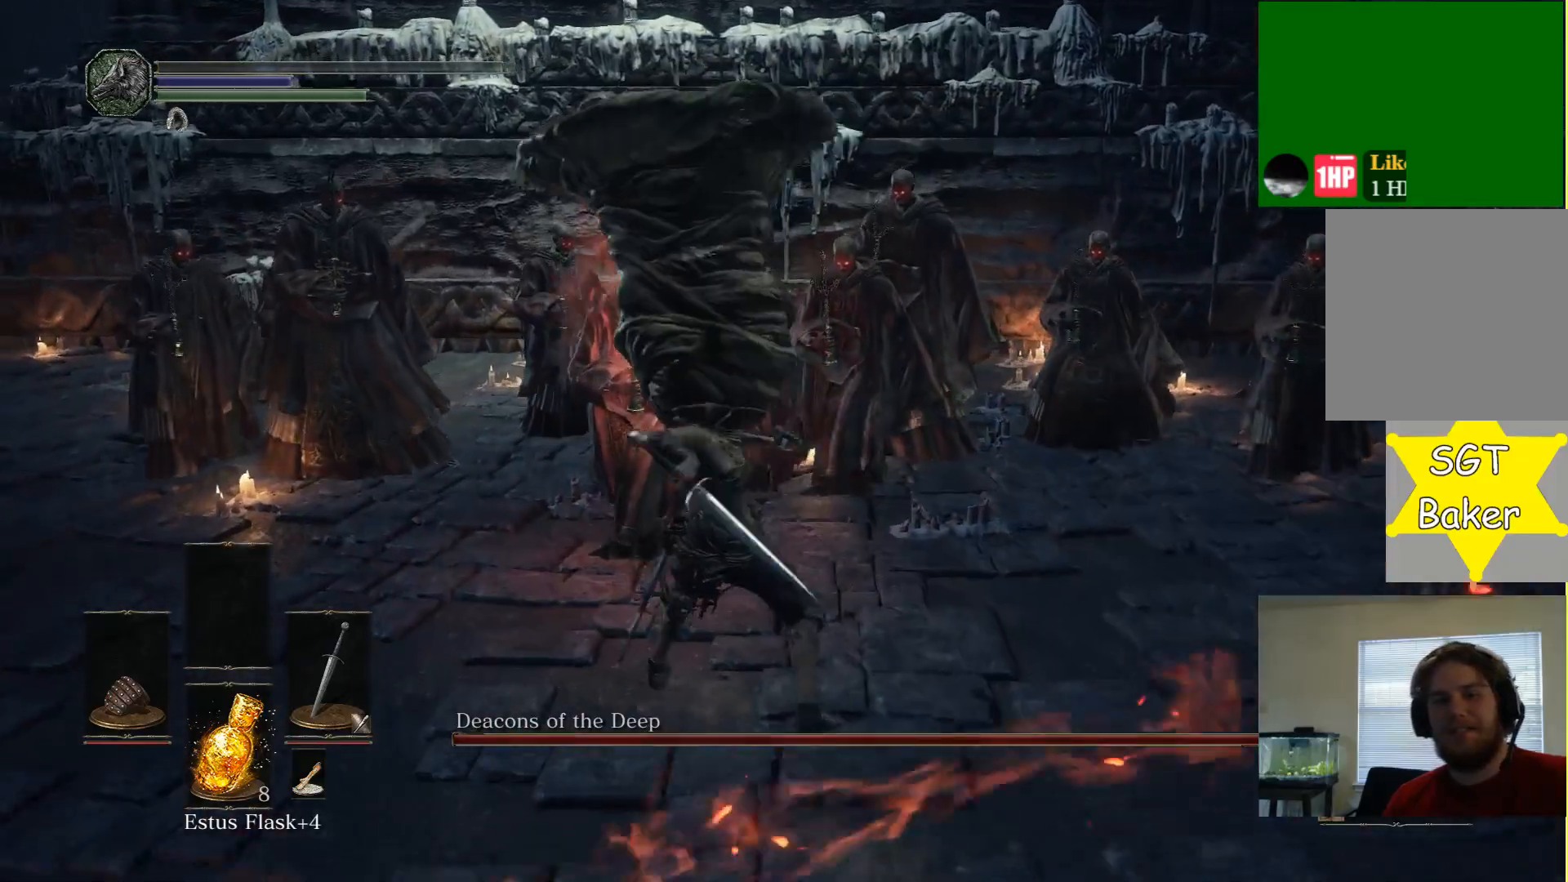
{"buttons": [], "left_stick": "up-left", "right_stick": "center", "events": [[17, "R1", "down"], [167, "R1", "up"], [267, "R1", "down"], [417, "R1", "up"]]}
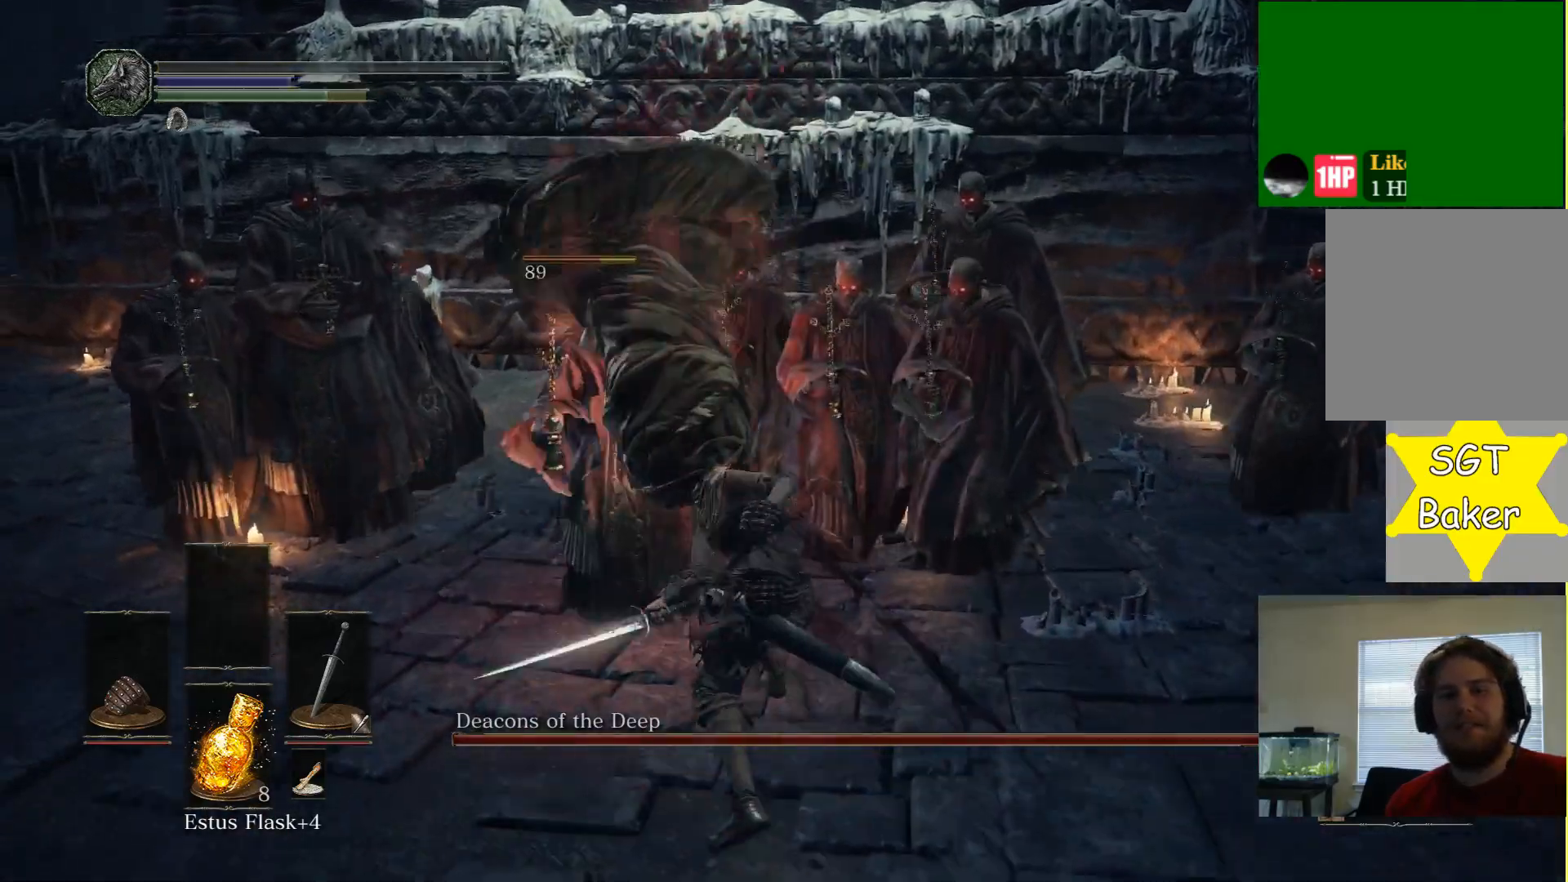
{"buttons": ["R1"], "left_stick": "up-left", "right_stick": "center", "events": [[17, "R1", "down"], [133, "R1", "up"], [200, "R1", "down"], [333, "R1", "up"], [400, "R1", "down"]]}
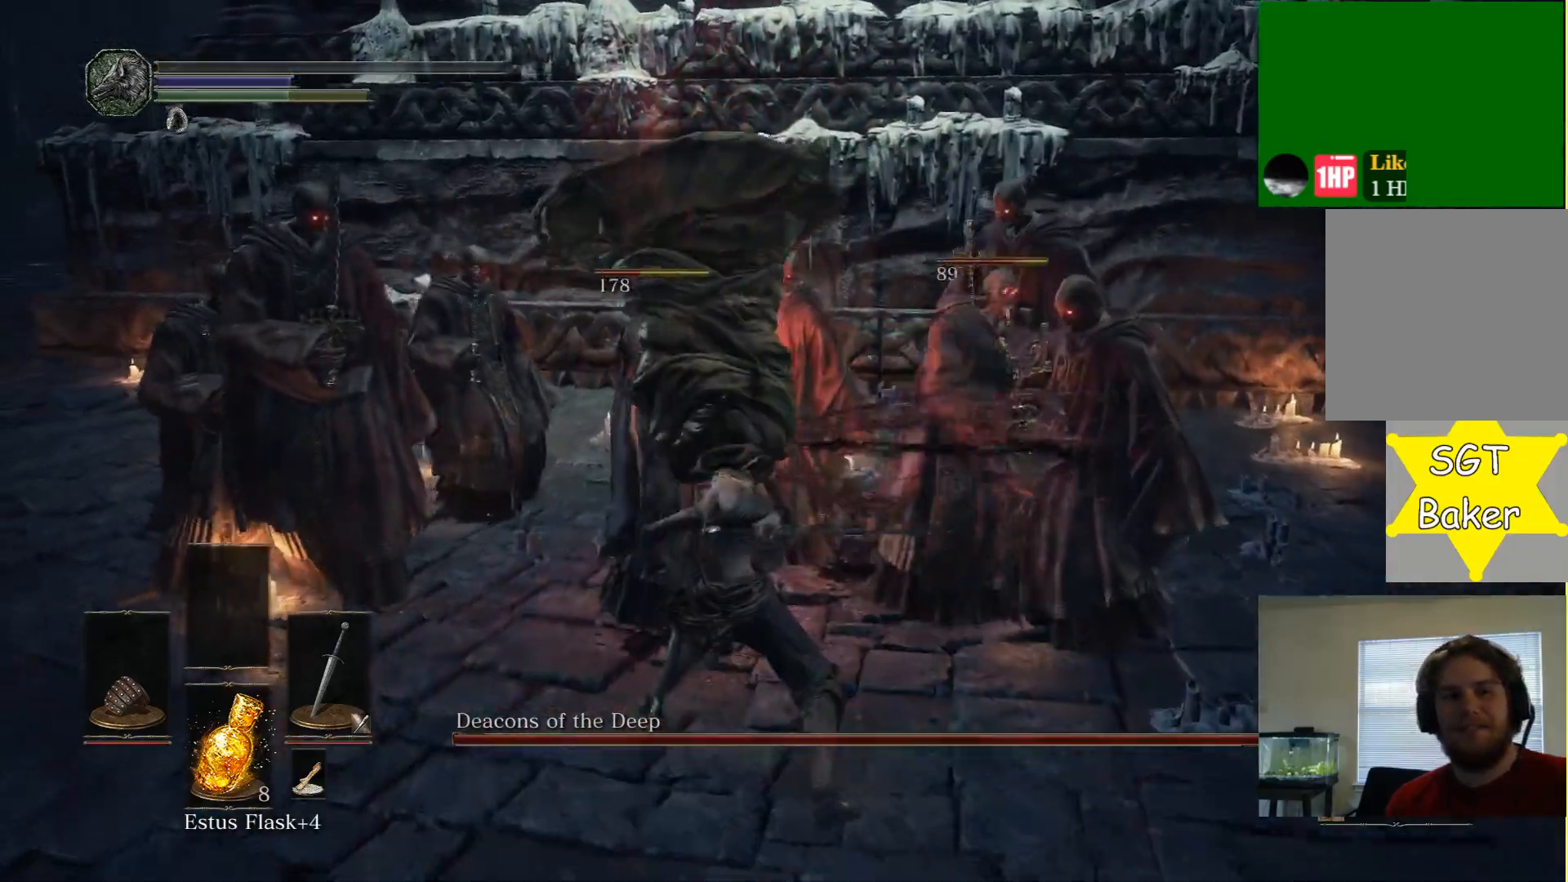
{"buttons": [], "left_stick": "up-left", "right_stick": "center", "events": [[17, "R1", "up"], [117, "R1", "down"], [250, "R1", "up"], [350, "R1", "down"], [500, "R1", "up"]]}
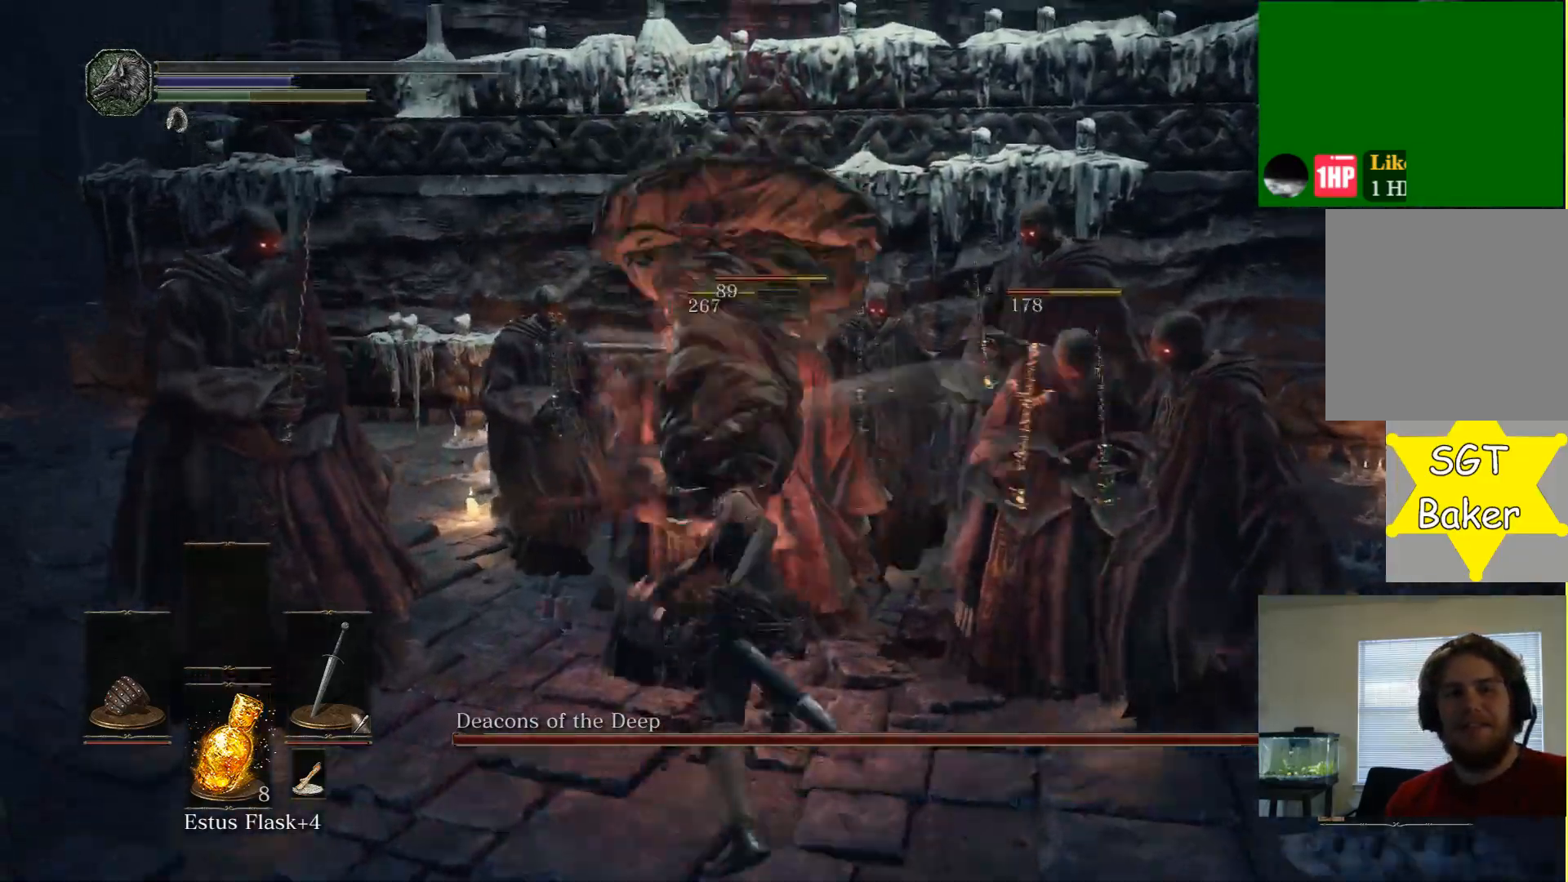
{"buttons": ["R1"], "left_stick": "up", "right_stick": "center", "events": [[17, "left_stick", "up"], [50, "R1", "down"], [183, "R1", "up"], [233, "R1", "down"], [367, "R1", "up"], [450, "R1", "down"]]}
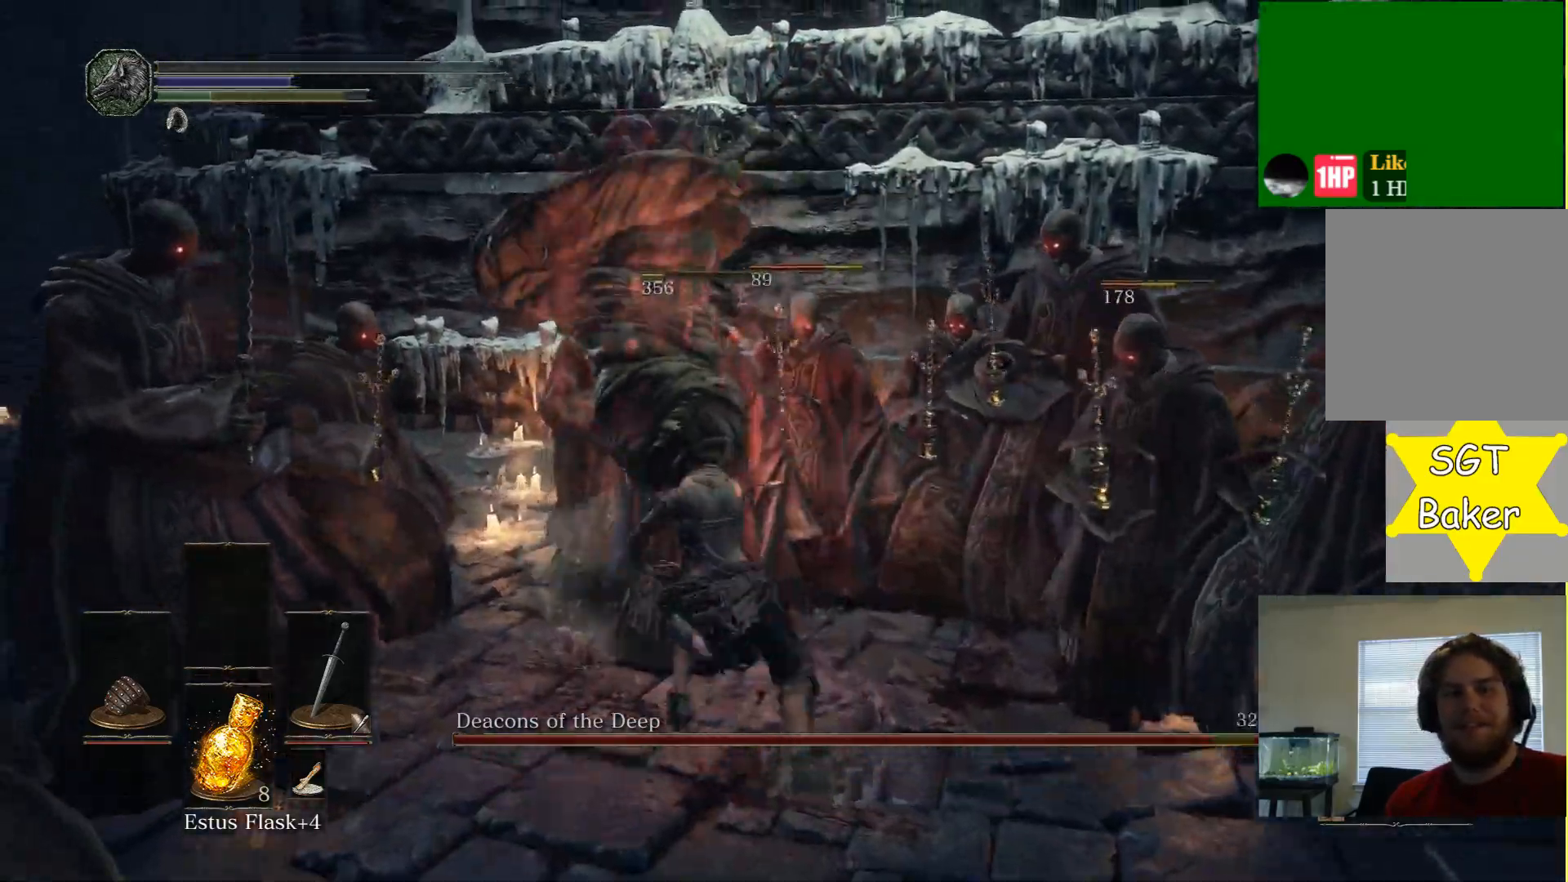
{"buttons": [], "left_stick": "up", "right_stick": "center", "events": [[83, "R1", "up"], [150, "R1", "down"], [283, "R1", "up"], [333, "R1", "down"], [483, "R1", "up"]]}
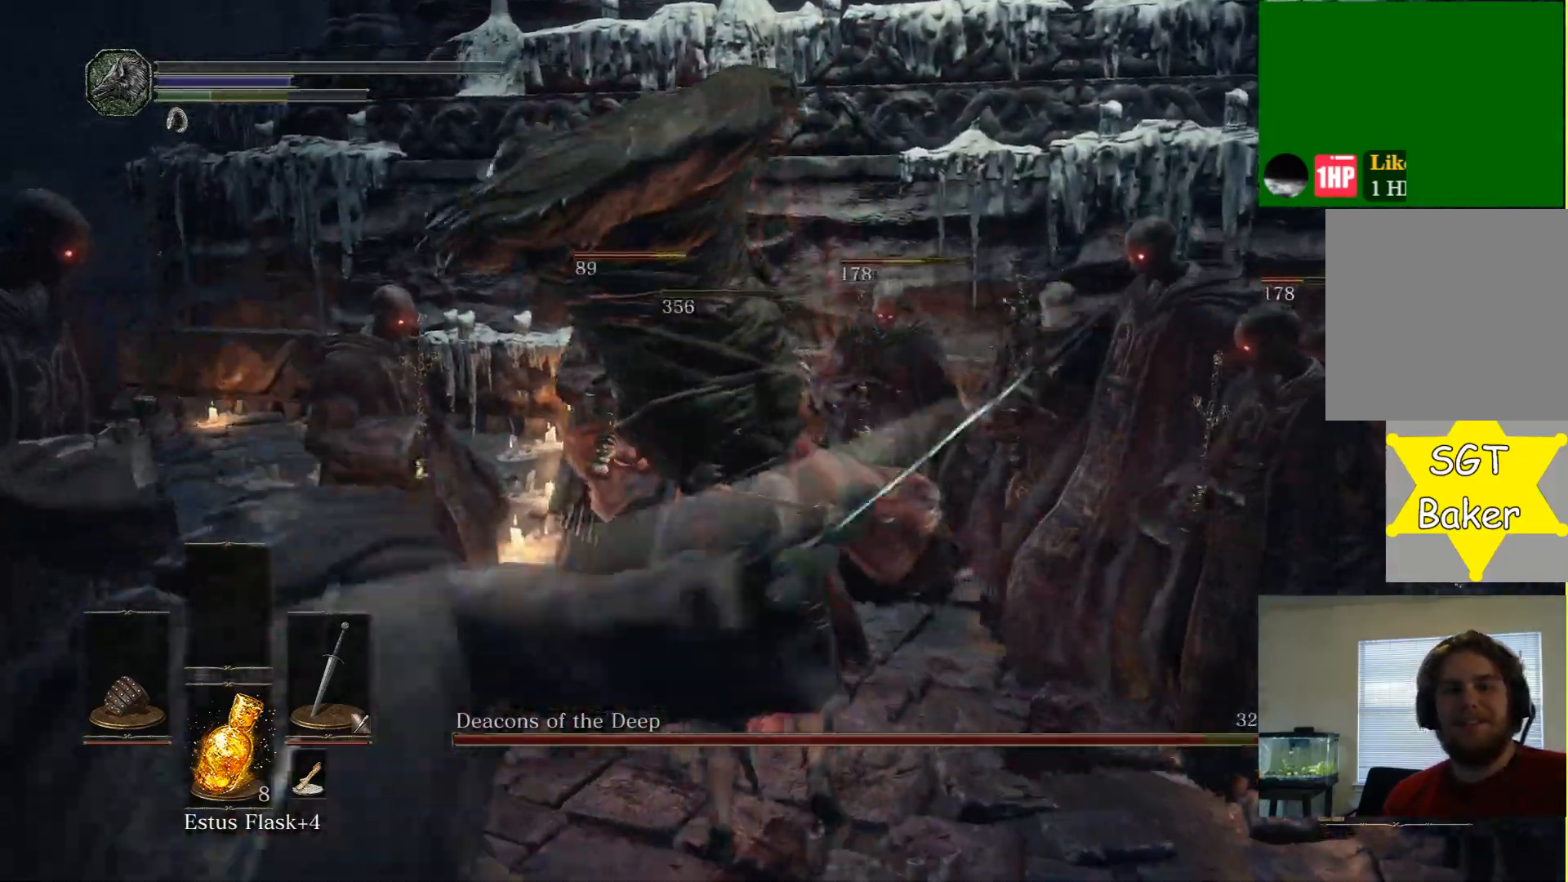
{"buttons": [], "left_stick": "up", "right_stick": "center", "events": [[33, "R1", "down"], [167, "R1", "up"]]}
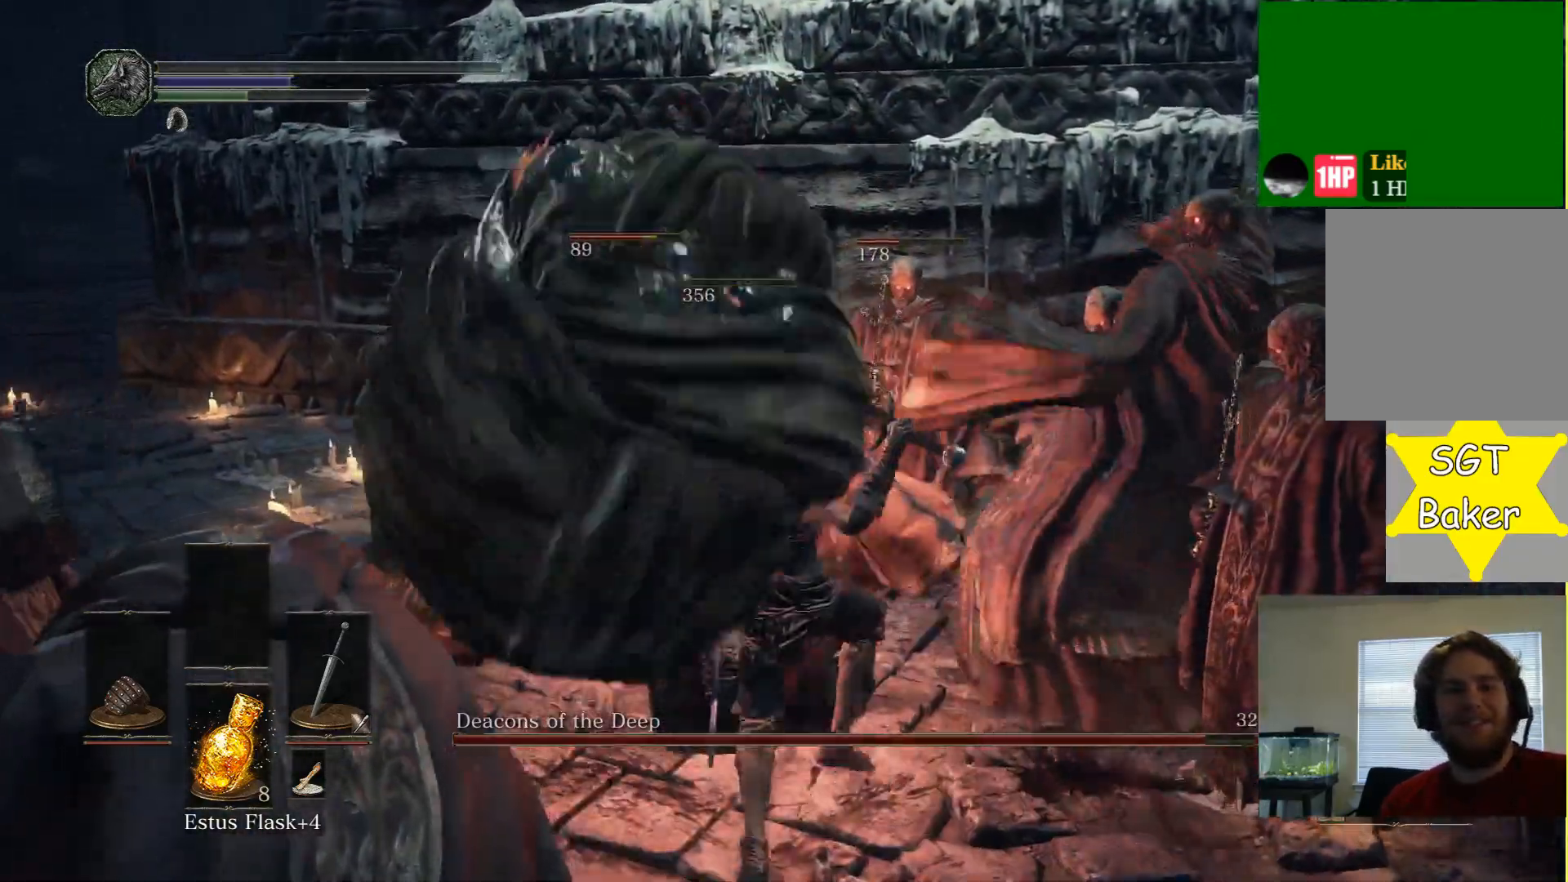
{"buttons": [], "left_stick": "down", "right_stick": "center", "events": [[17, "B", "down"], [17, "left_stick", "up-left"], [167, "B", "up"], [183, "left_stick", "center"], [400, "left_stick", "down"]]}
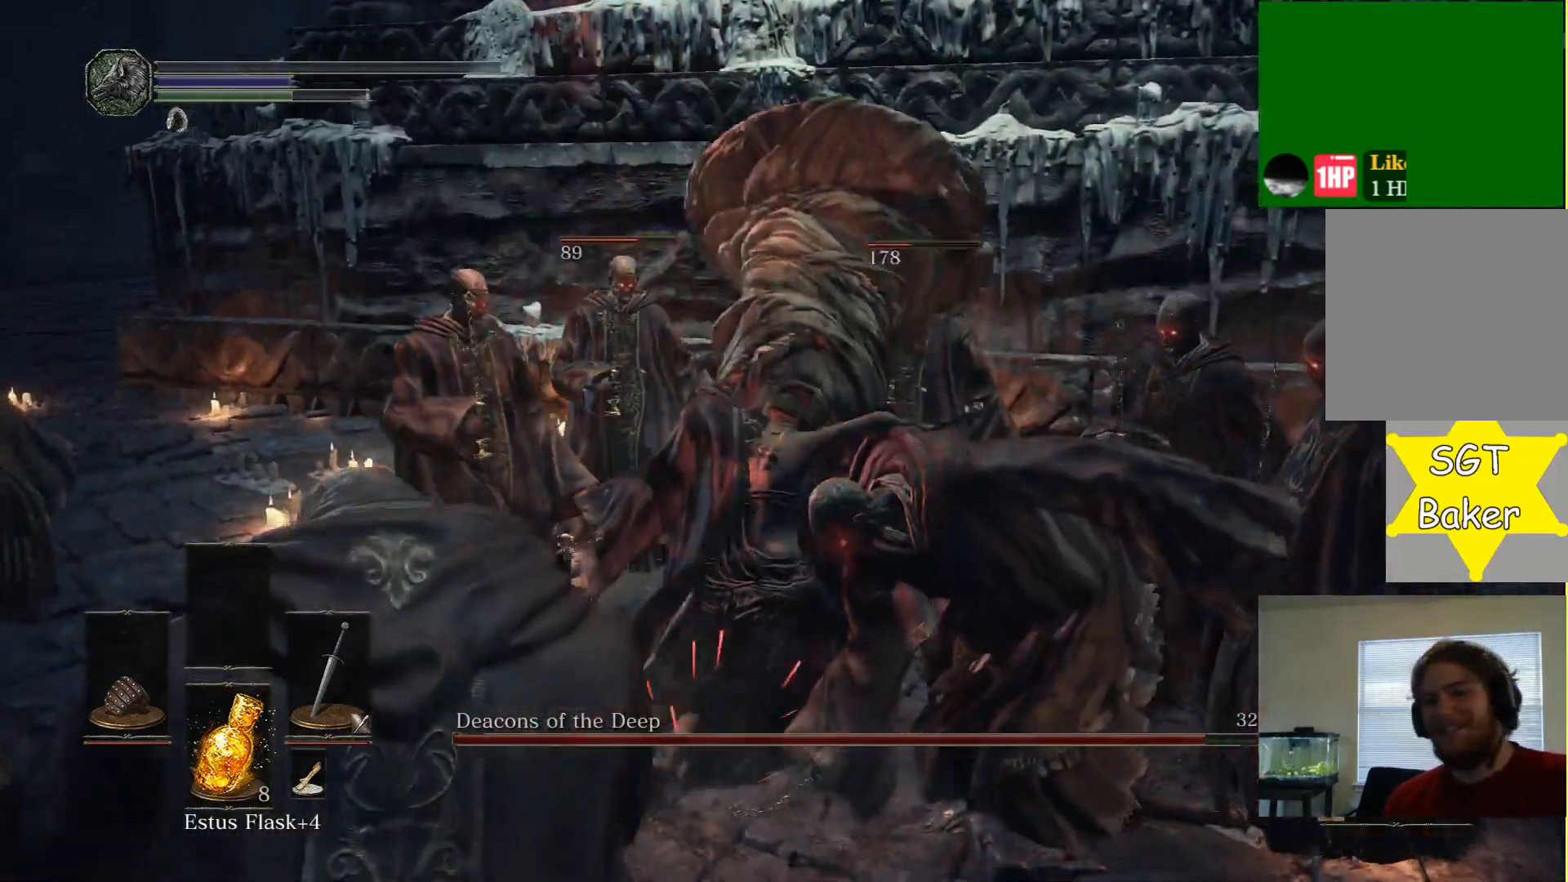
{"buttons": [], "left_stick": "center", "right_stick": "center", "events": [[233, "left_stick", "center"]]}